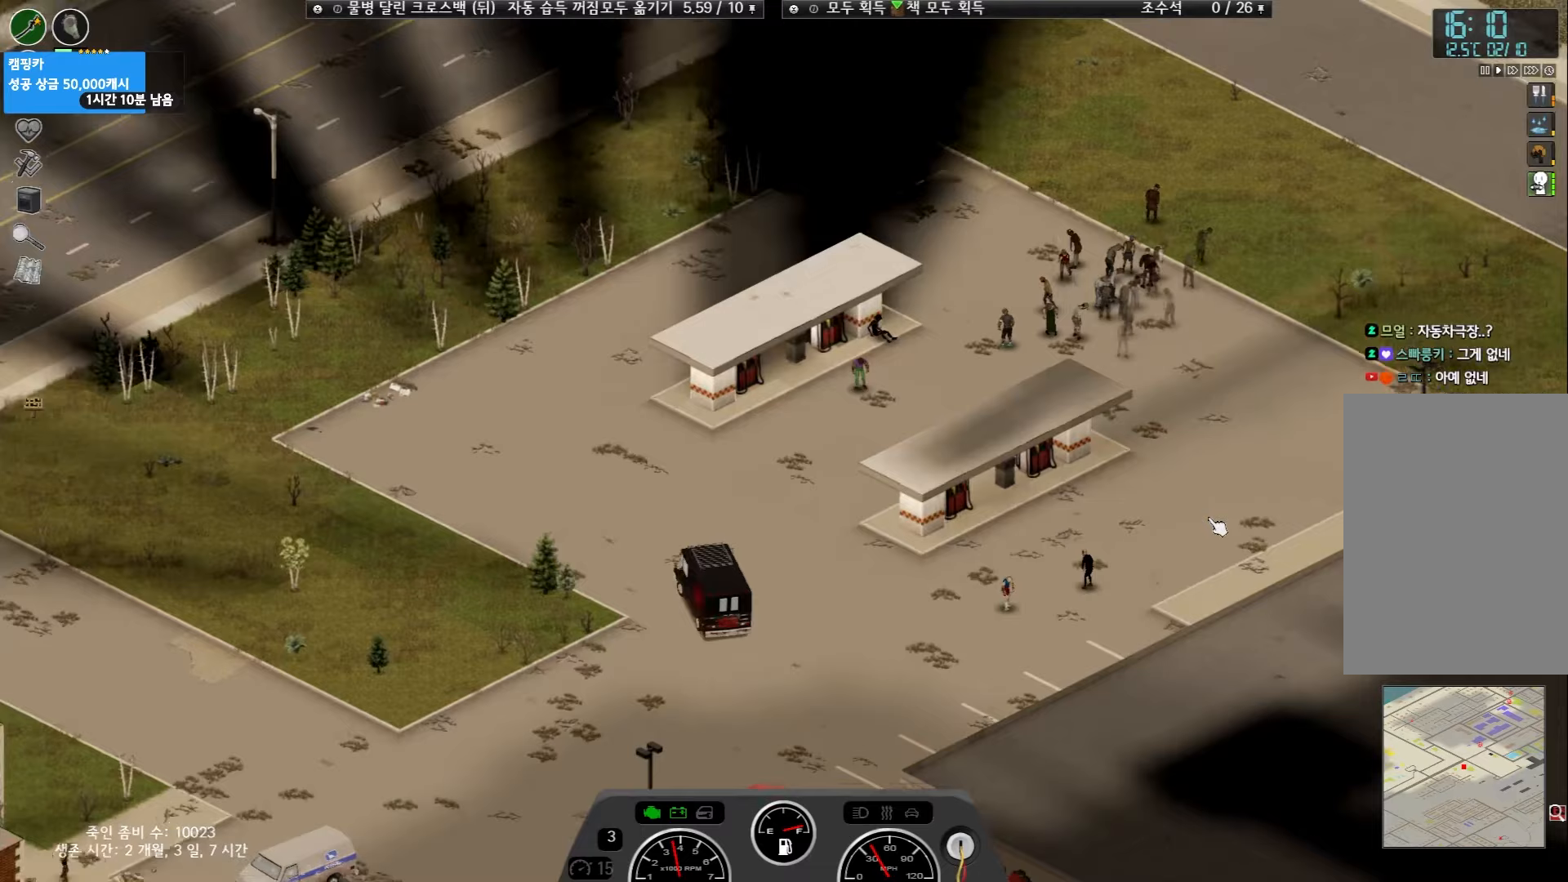
Gameplay with keyboard and mouse; each line is a JSON object with the keys held at the frame after it. "events" lists presses ("down") and releases ("up") of "space" and "w" between this image and that frame as [ms after this image, input, new state], when the widget could be followed in between. No other keys are recorded. Mouse buttons are not recorded. Not read: mouse_move.
{"keys": ["w"], "events": []}
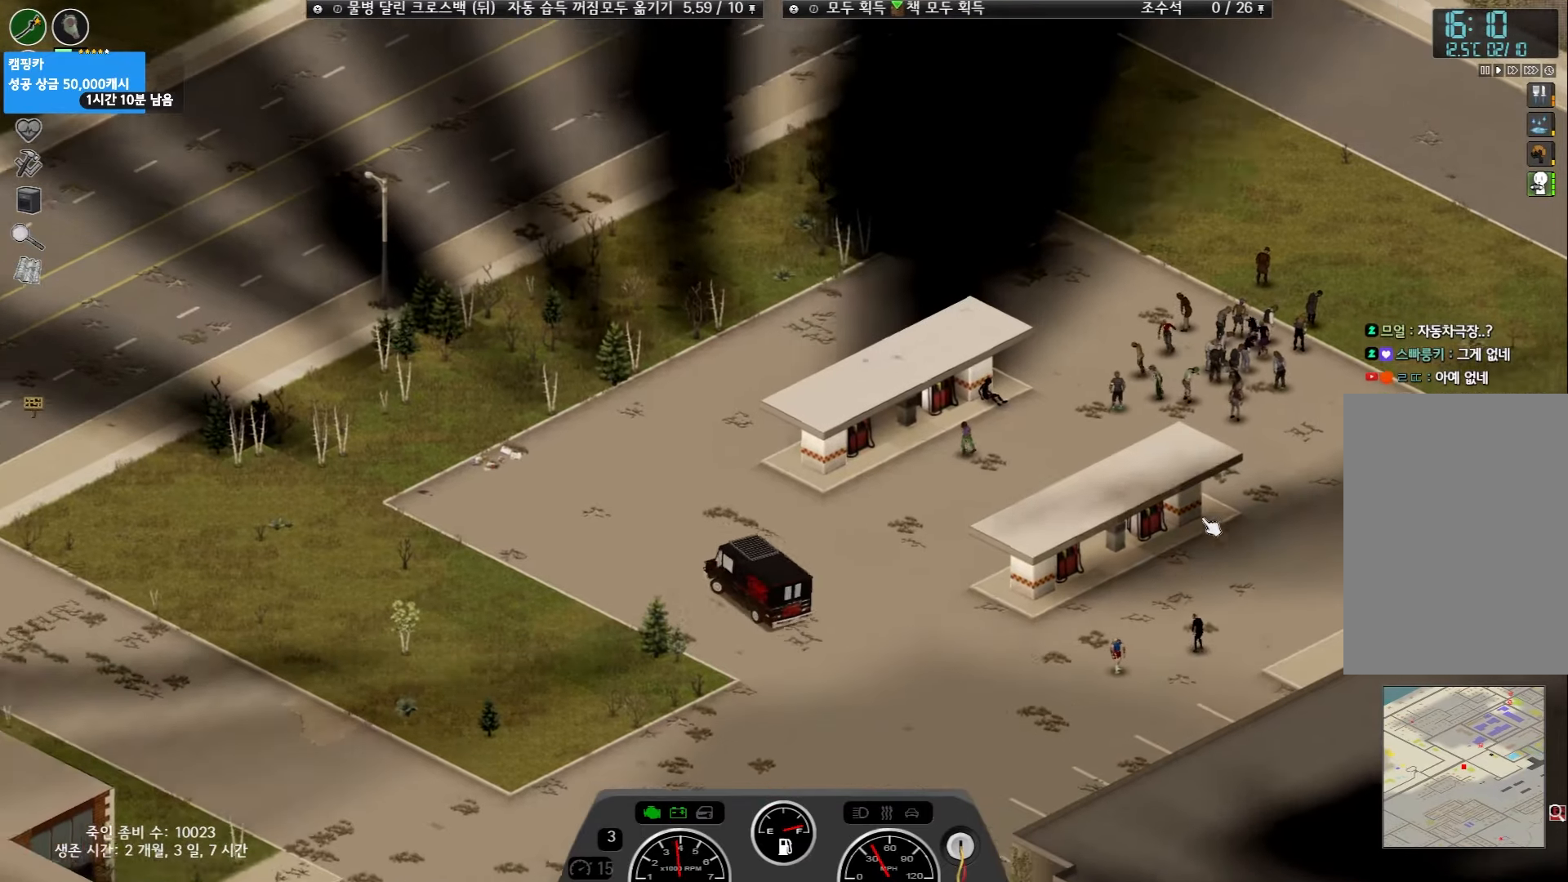
{"keys": ["w"], "events": []}
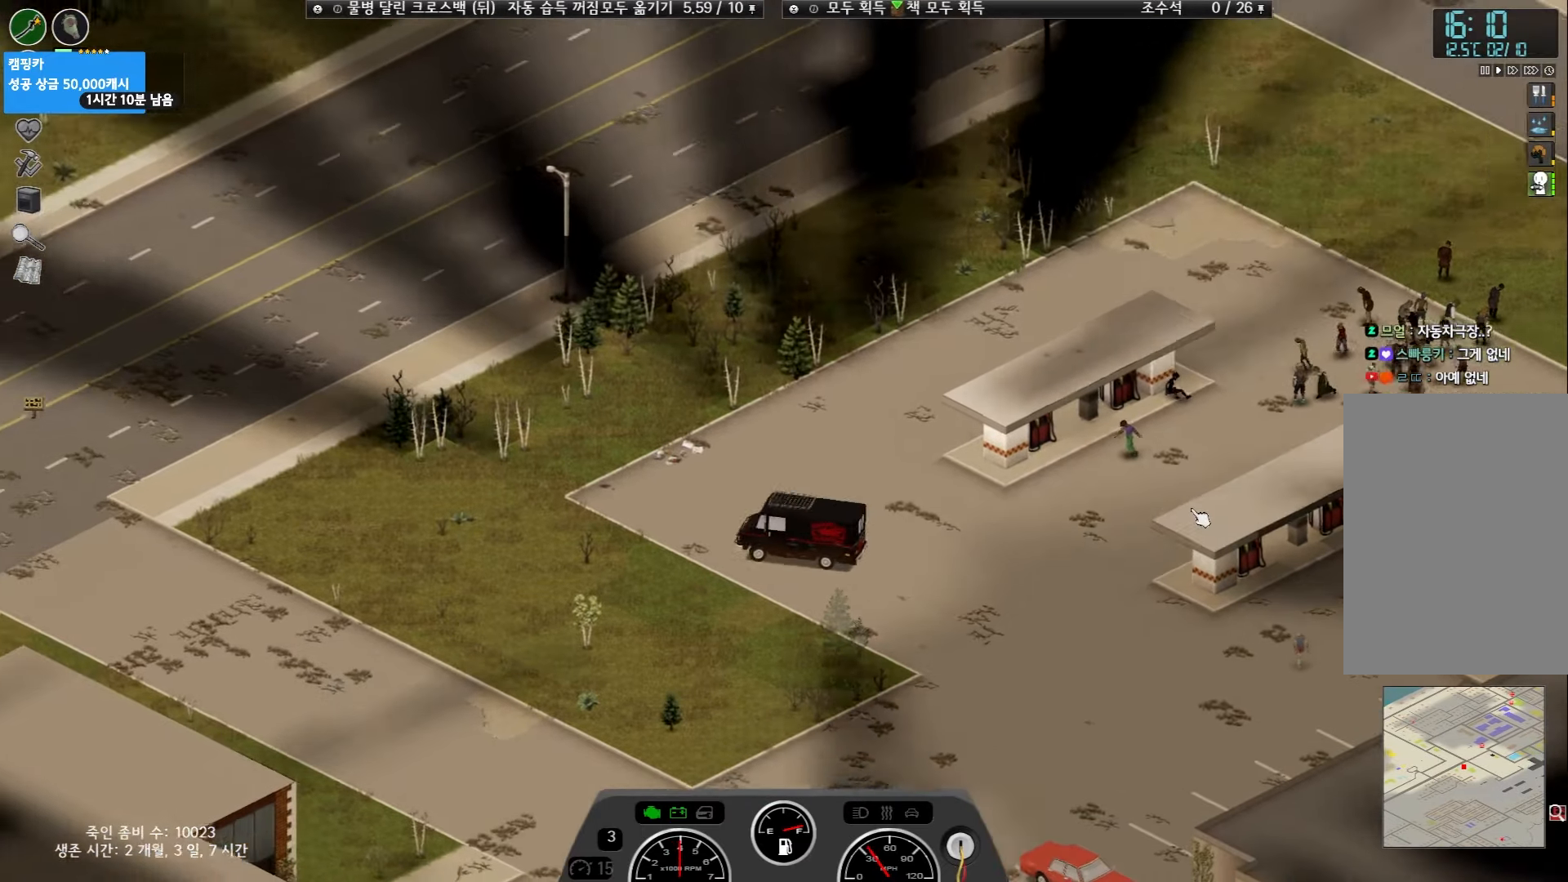
{"keys": [], "events": [[383, "w", "up"]]}
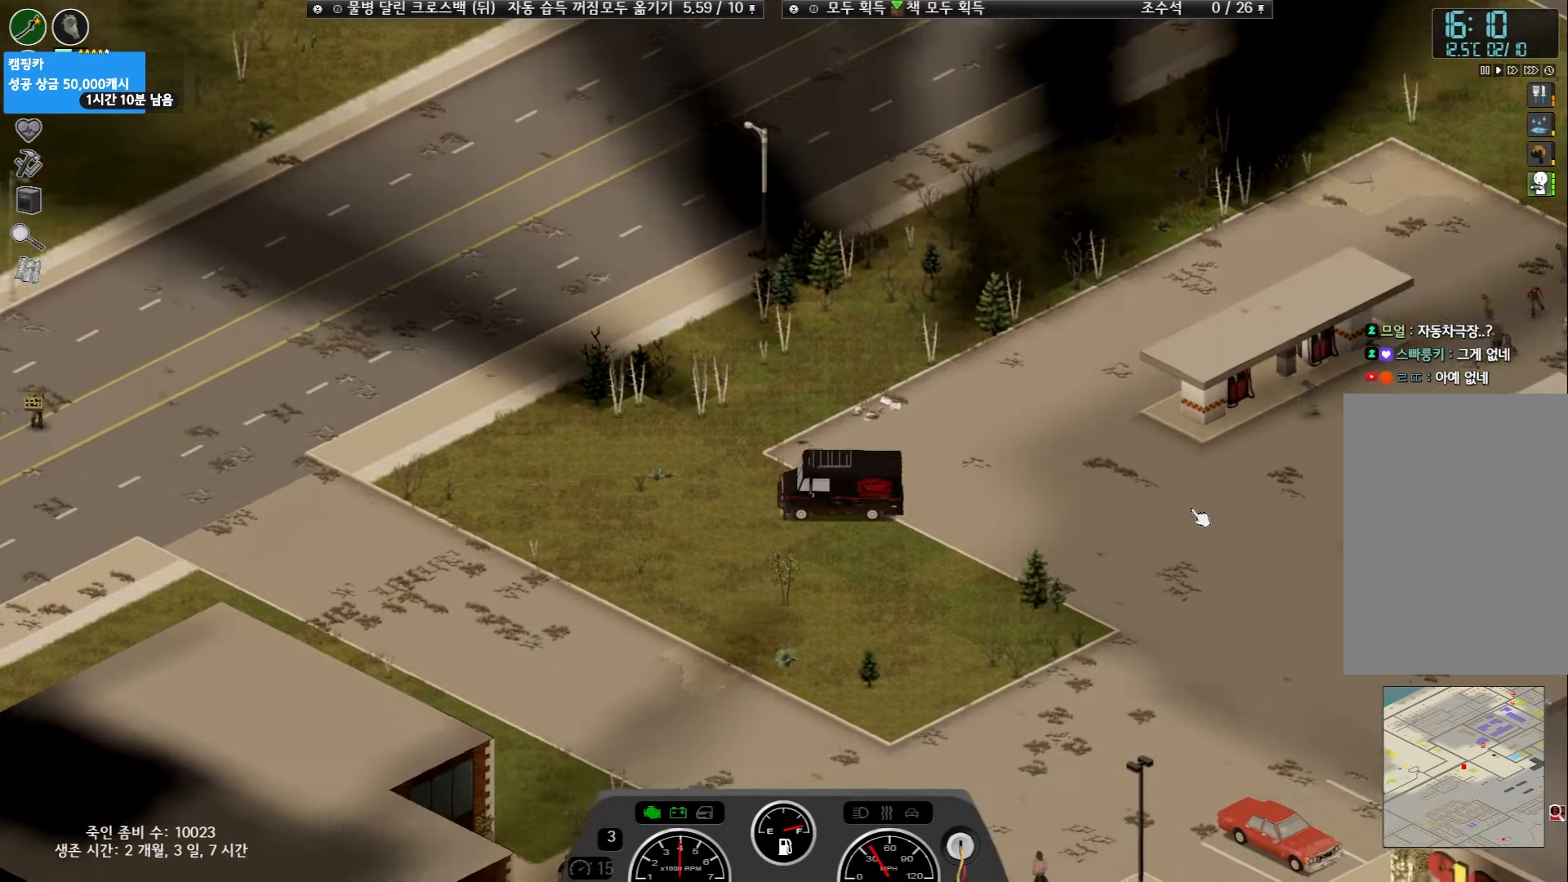
{"keys": [], "events": []}
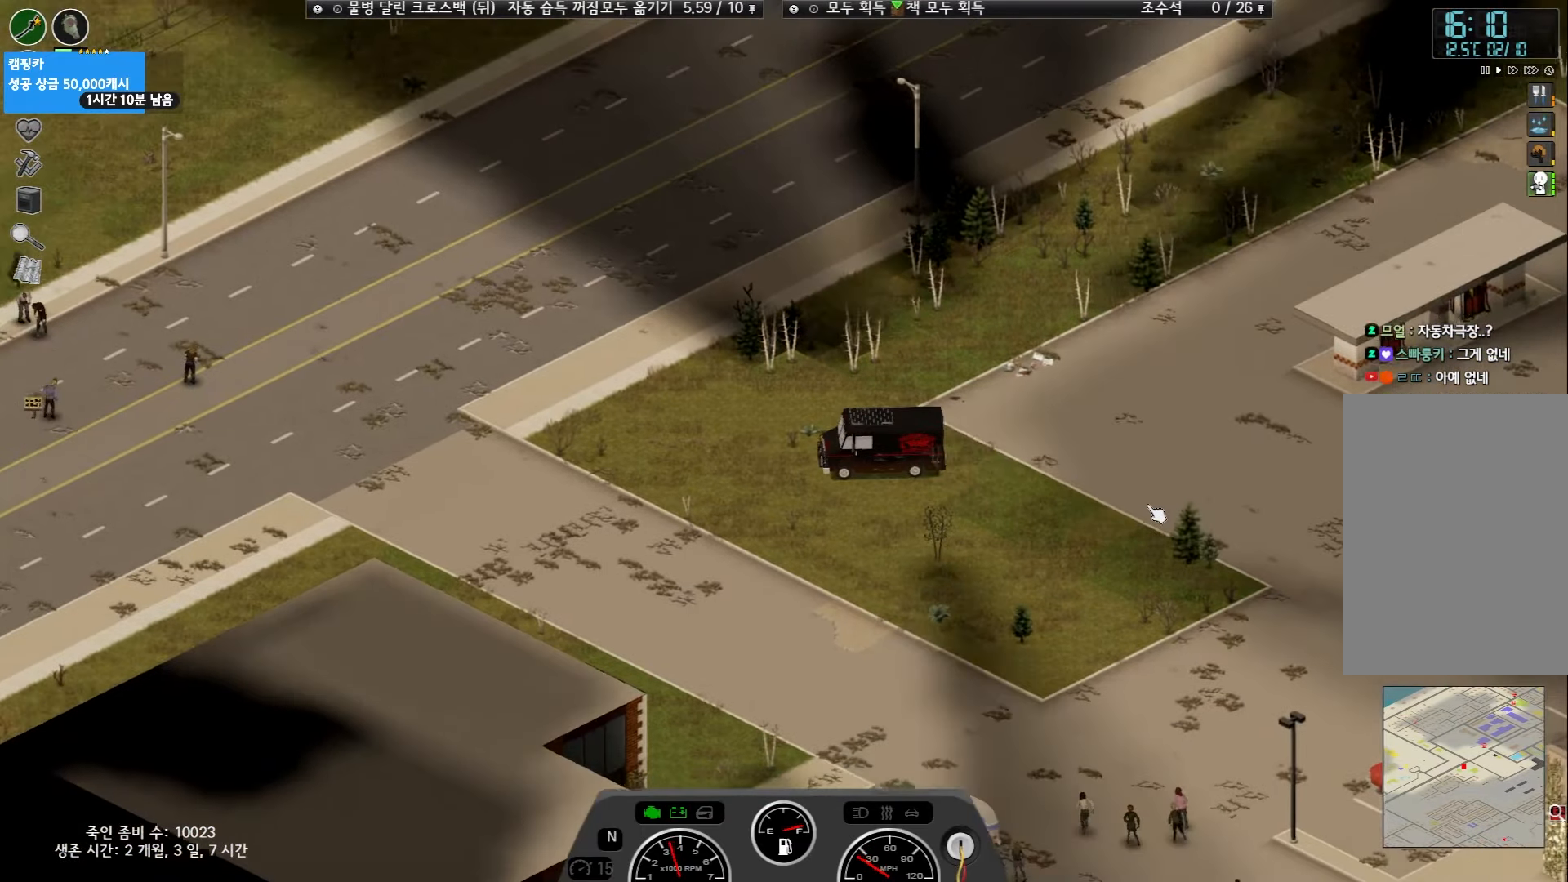
{"keys": ["w"], "events": [[100, "w", "down"]]}
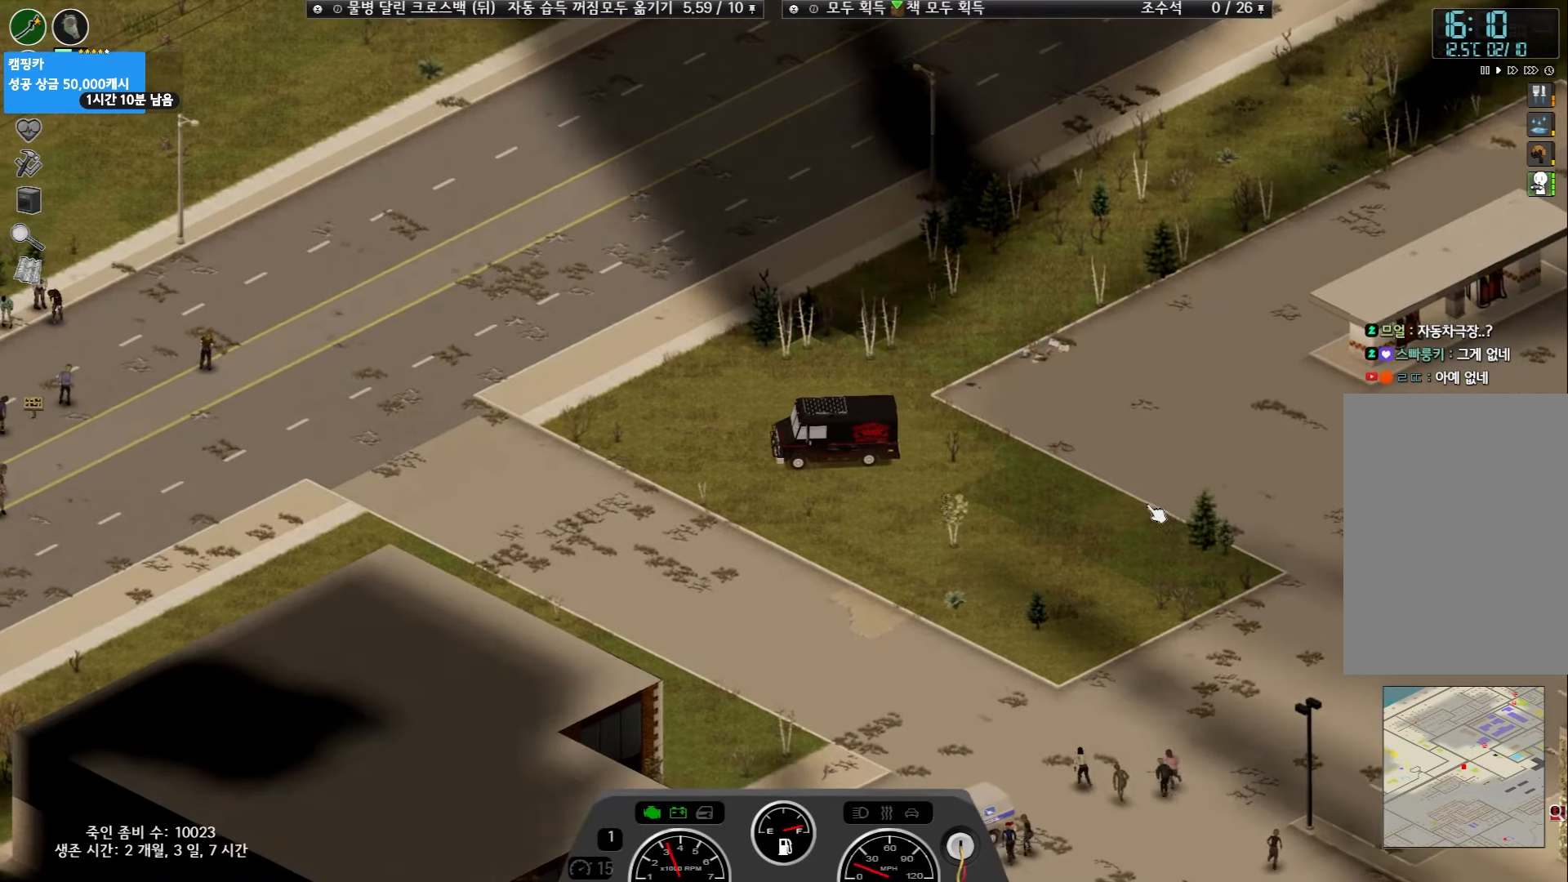
{"keys": ["w"], "events": []}
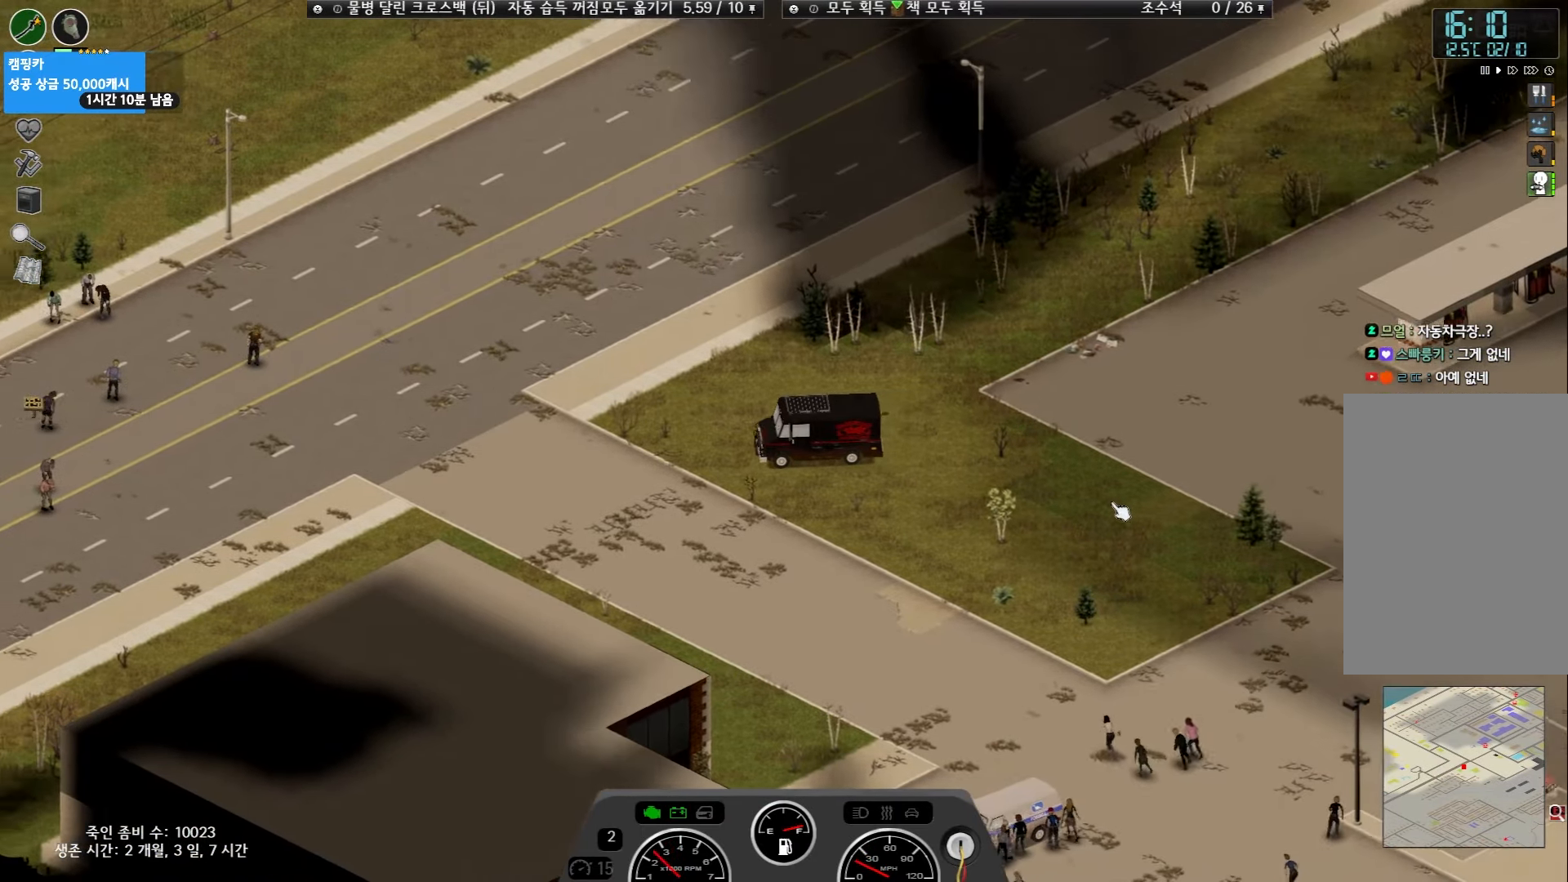
{"keys": ["w"], "events": []}
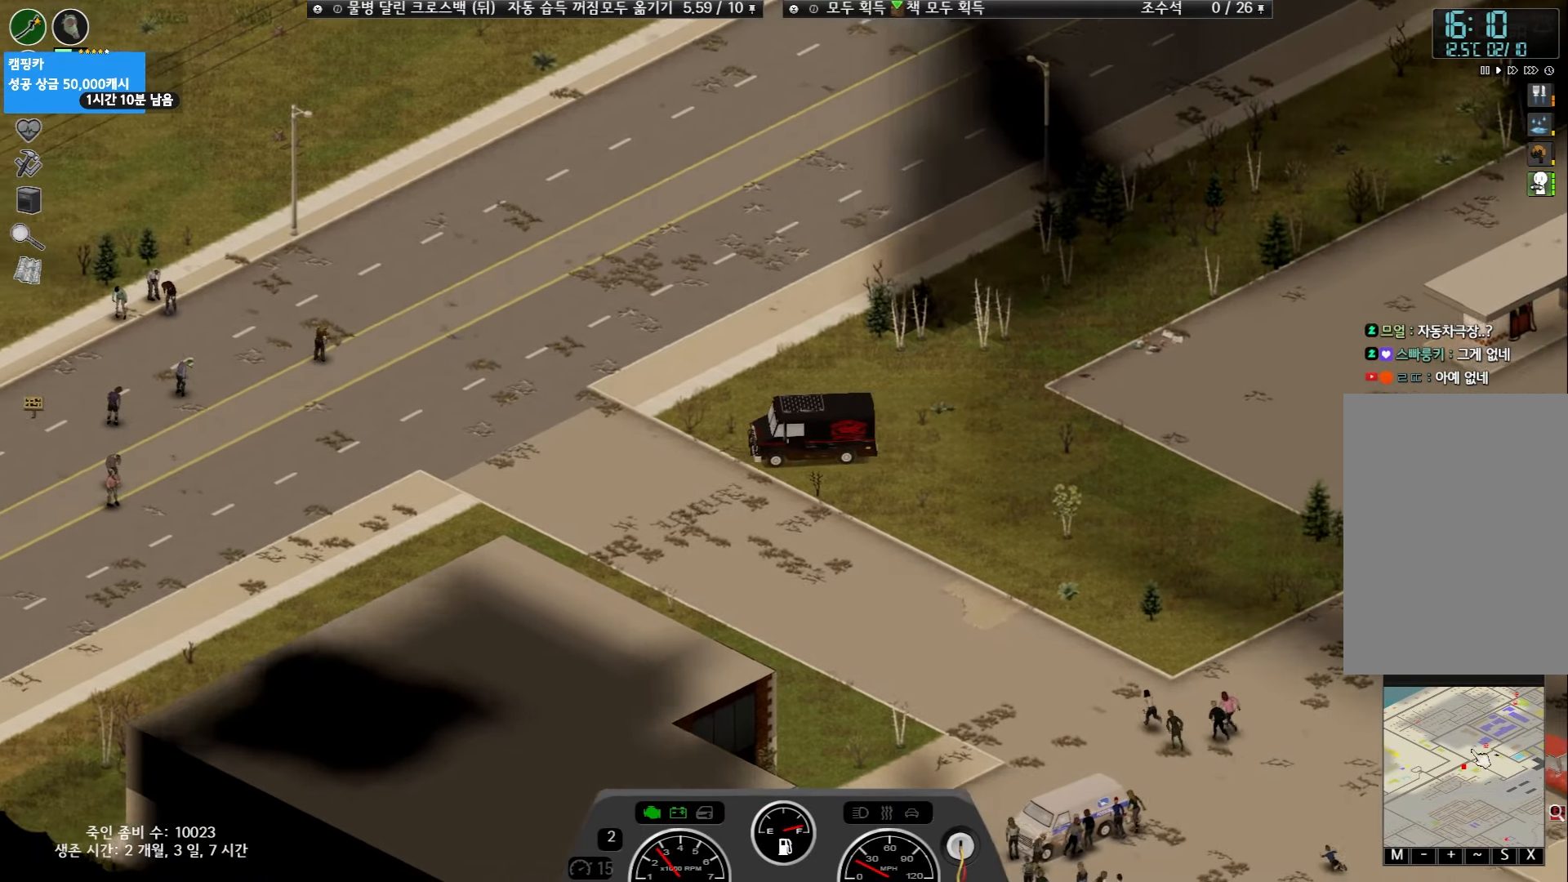
{"keys": ["w"], "events": []}
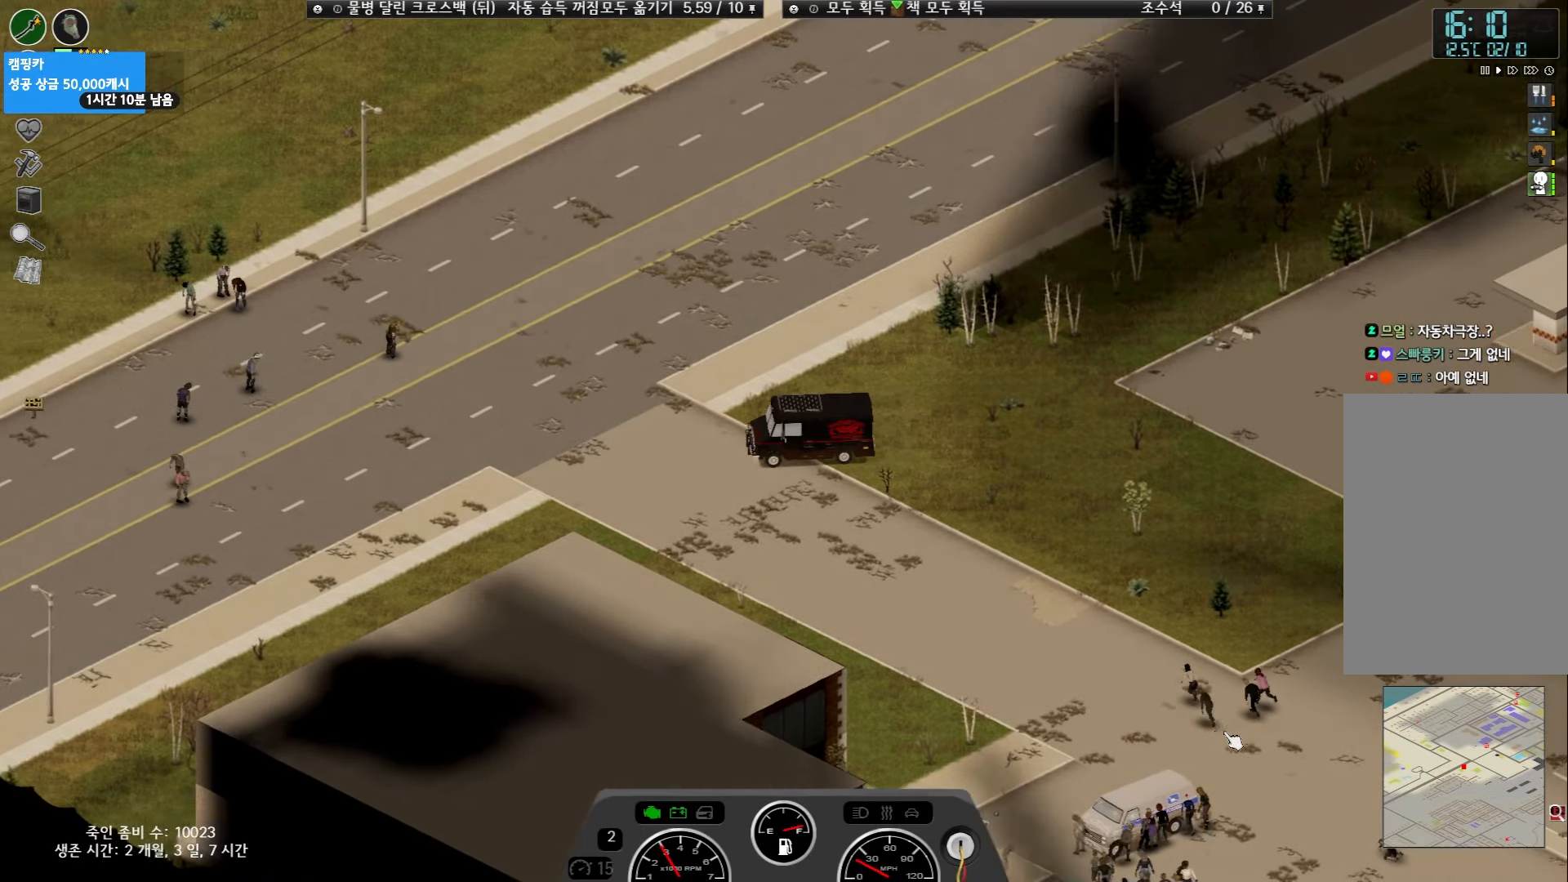
{"keys": ["w"], "events": []}
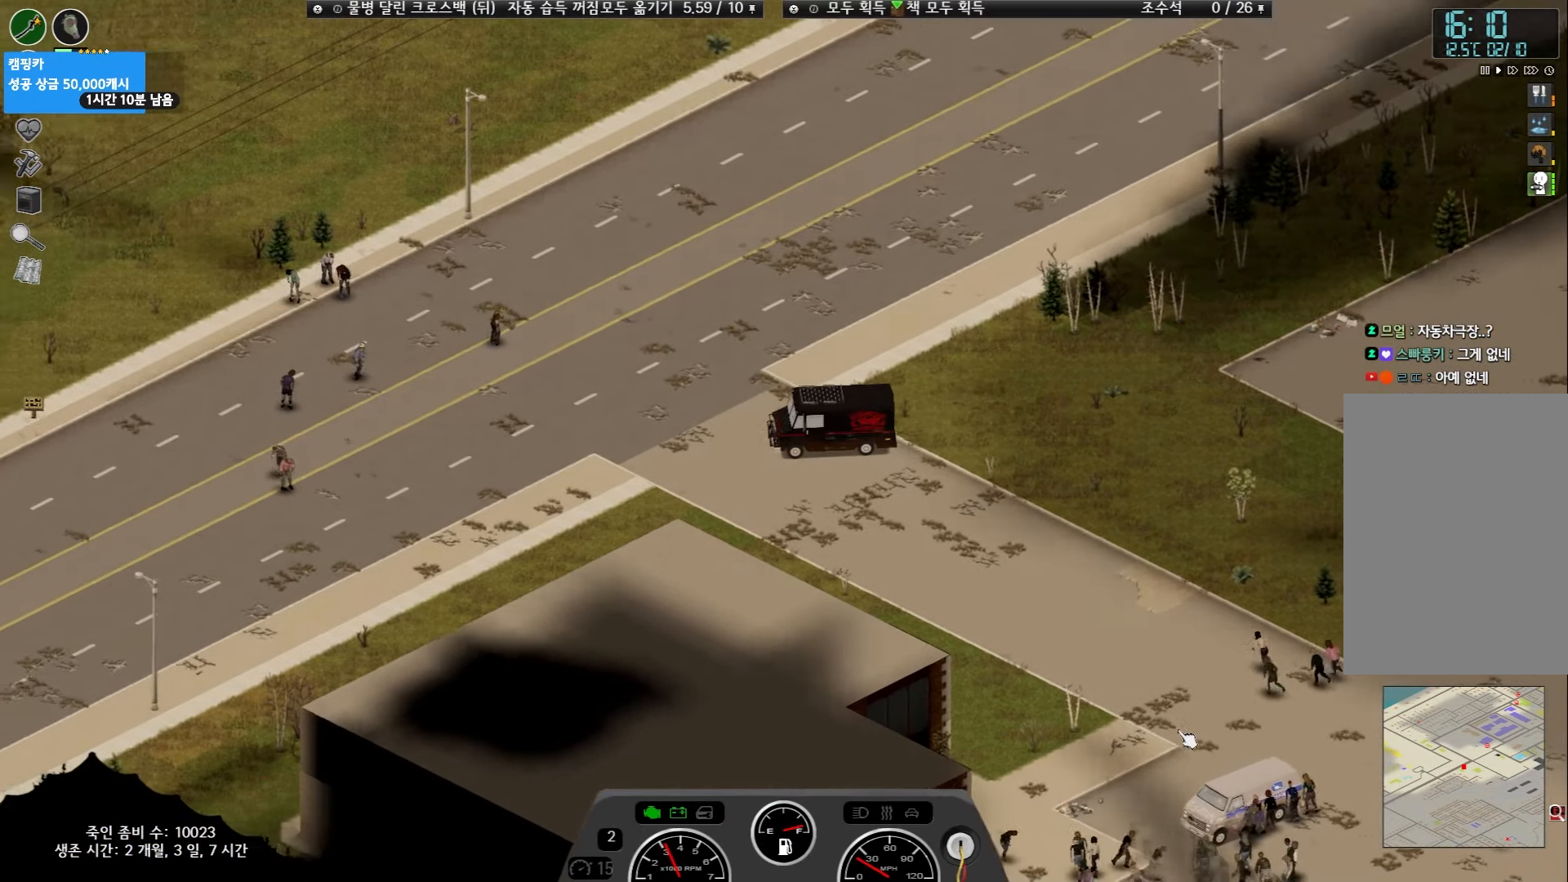
{"keys": ["w"], "events": []}
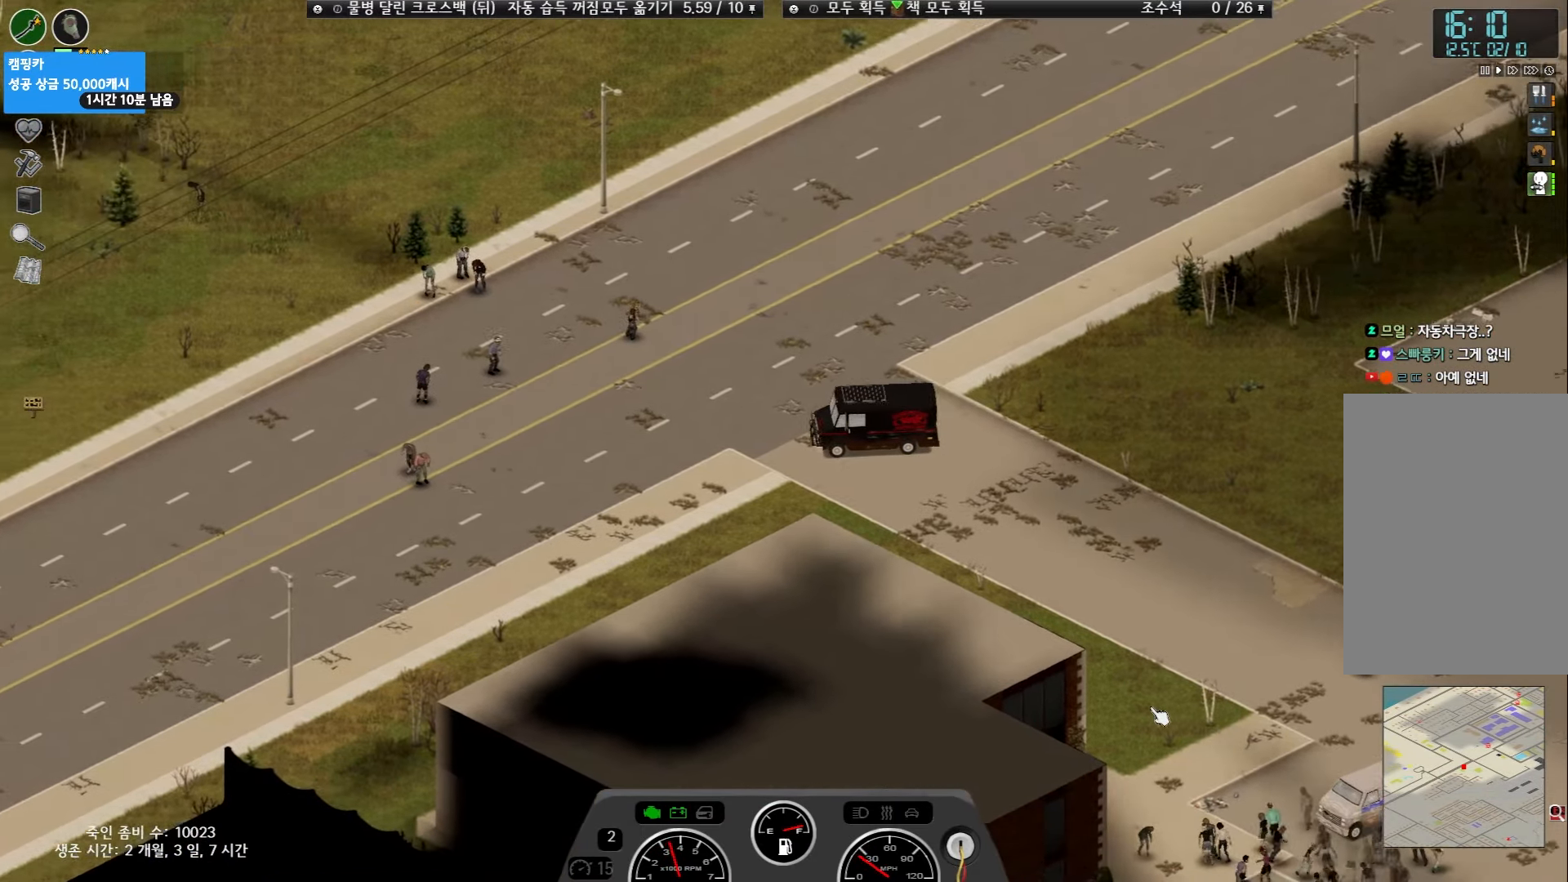
{"keys": ["w"], "events": []}
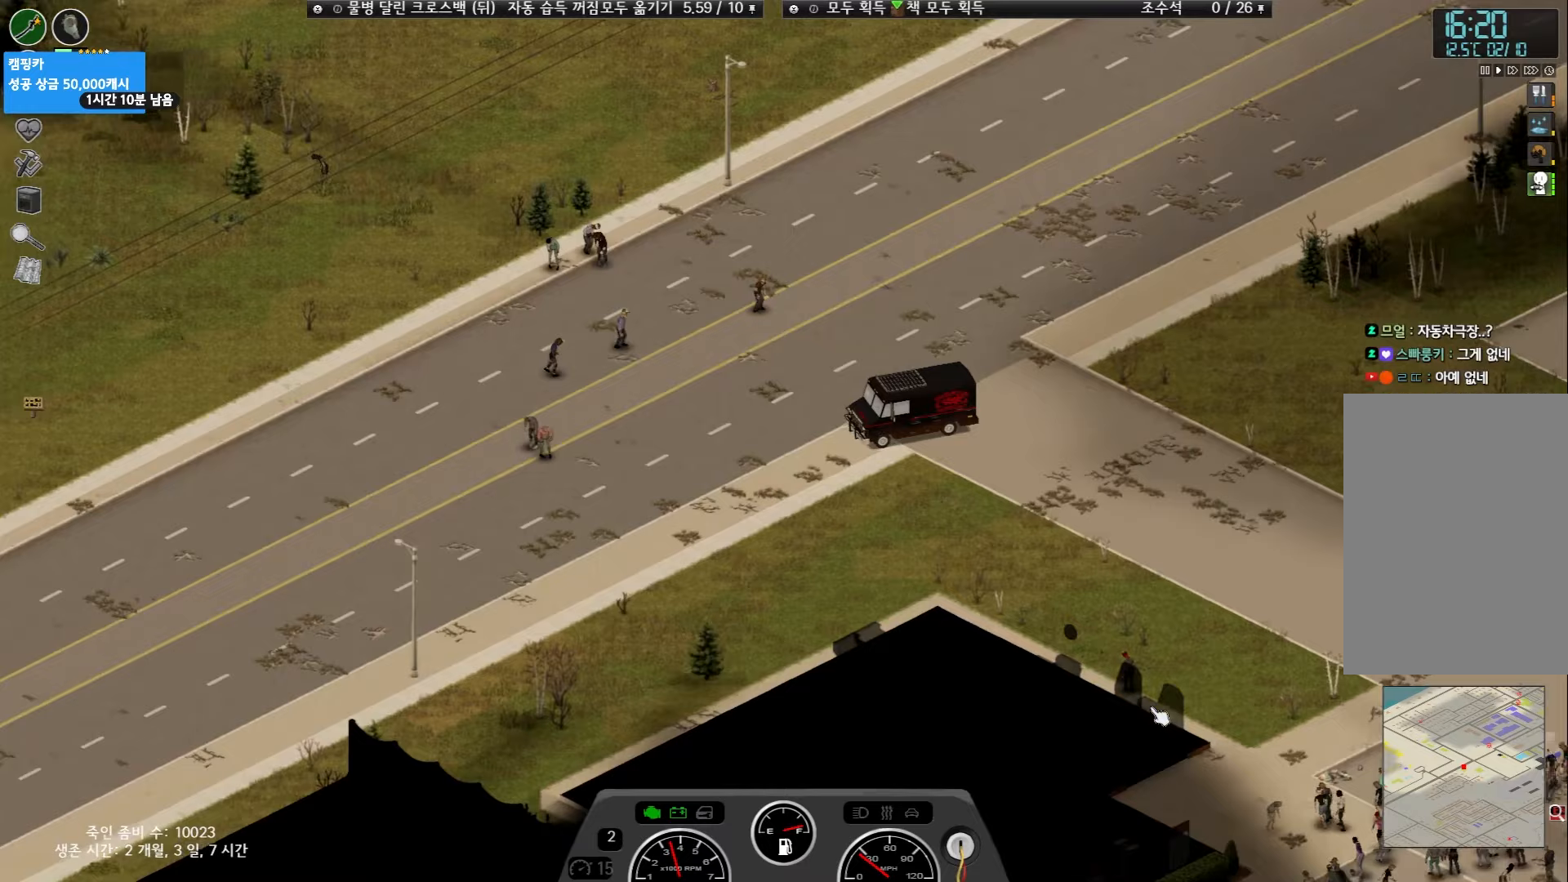
{"keys": ["w"], "events": []}
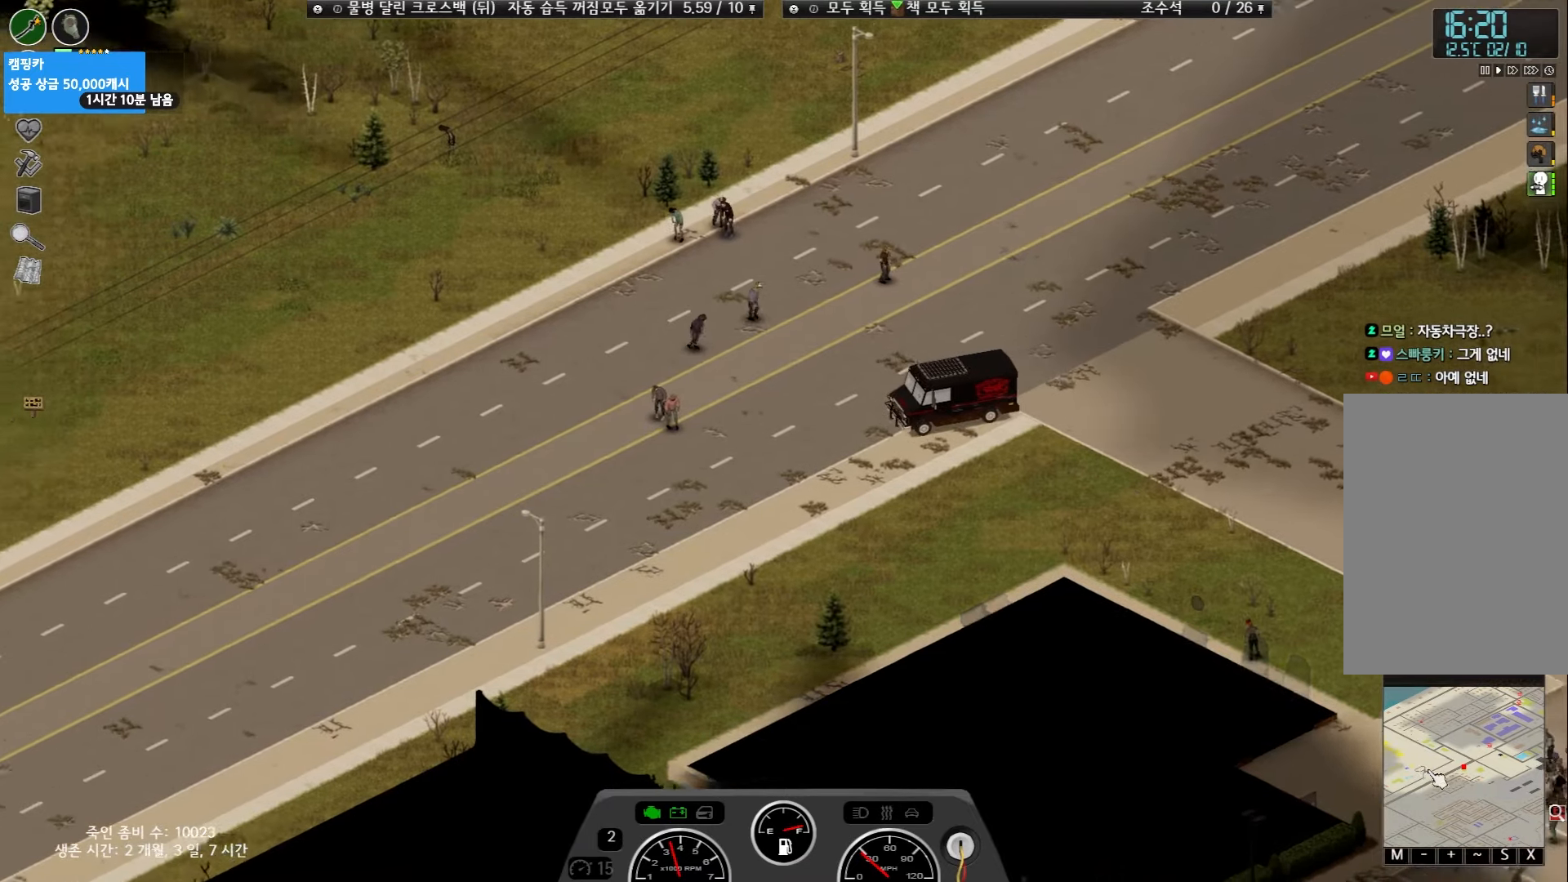
{"keys": ["w"], "events": []}
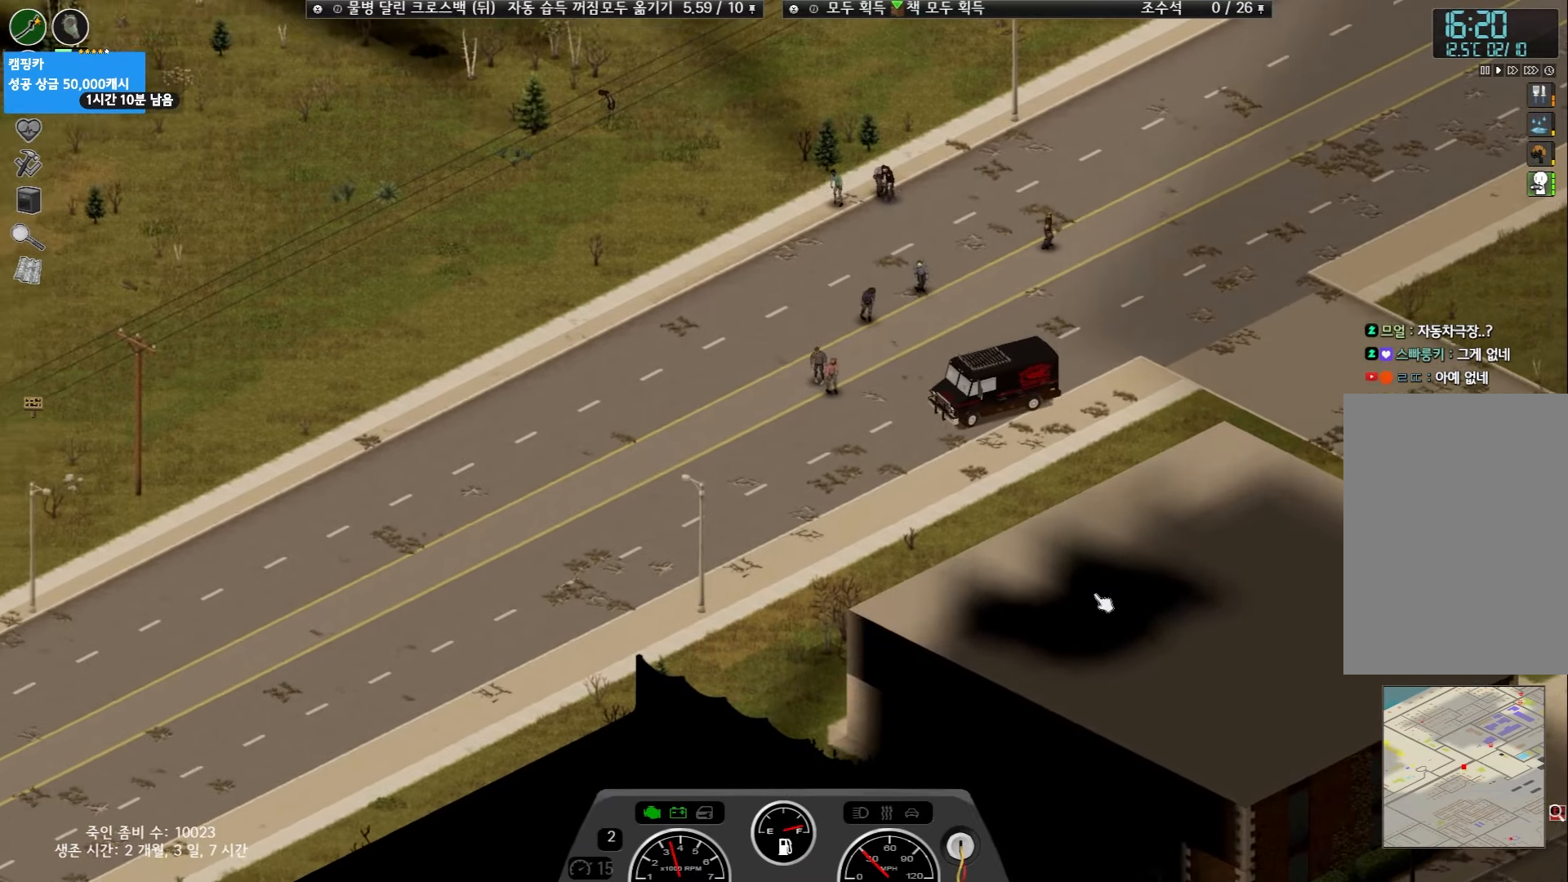
{"keys": ["w"], "events": []}
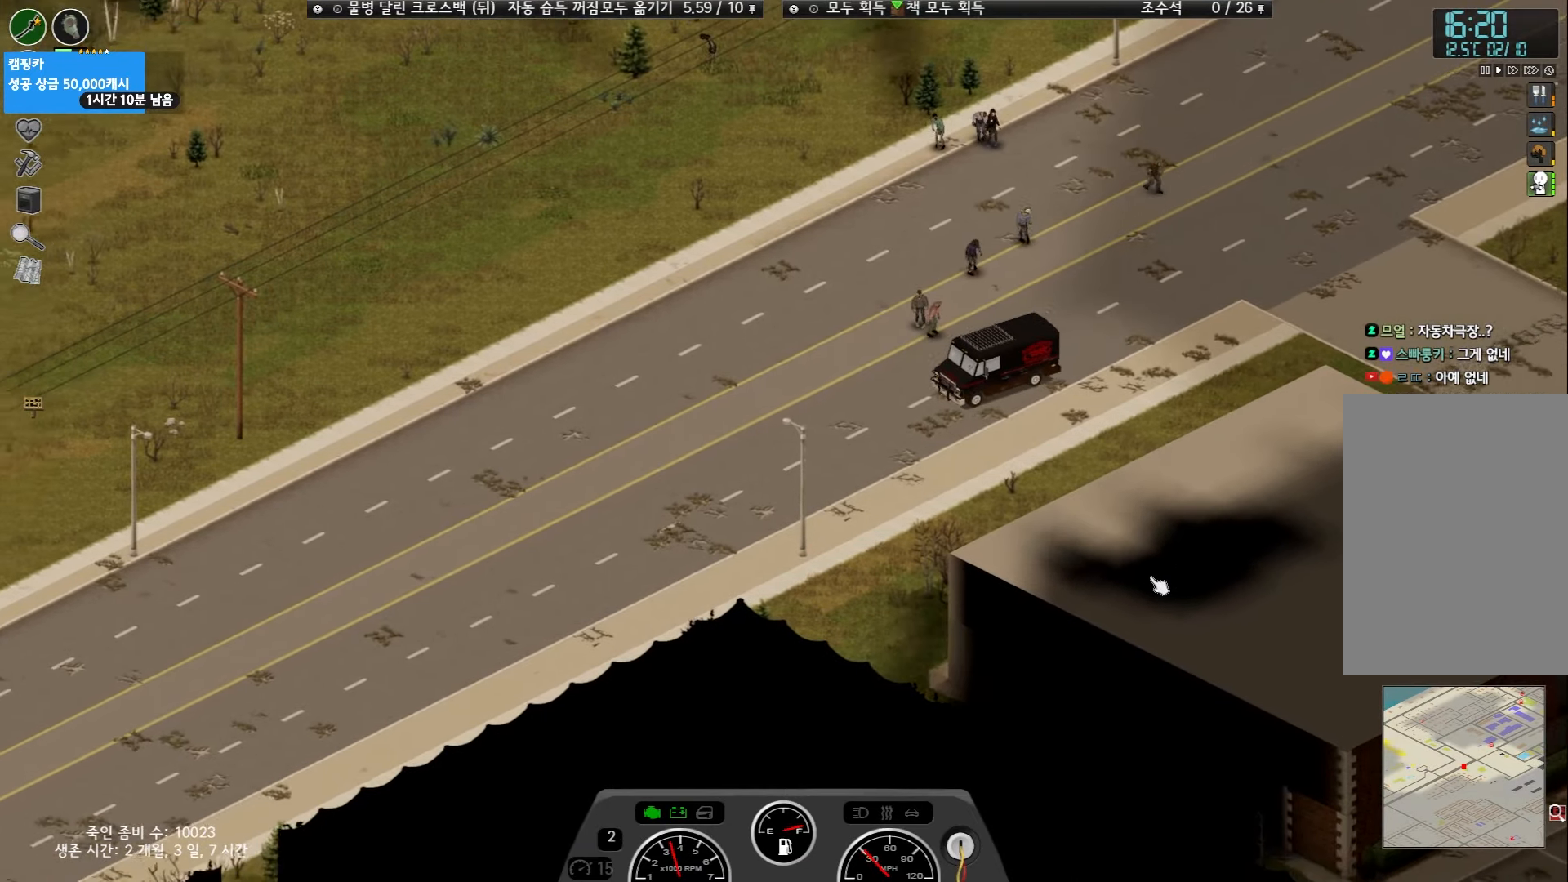
{"keys": ["w"], "events": []}
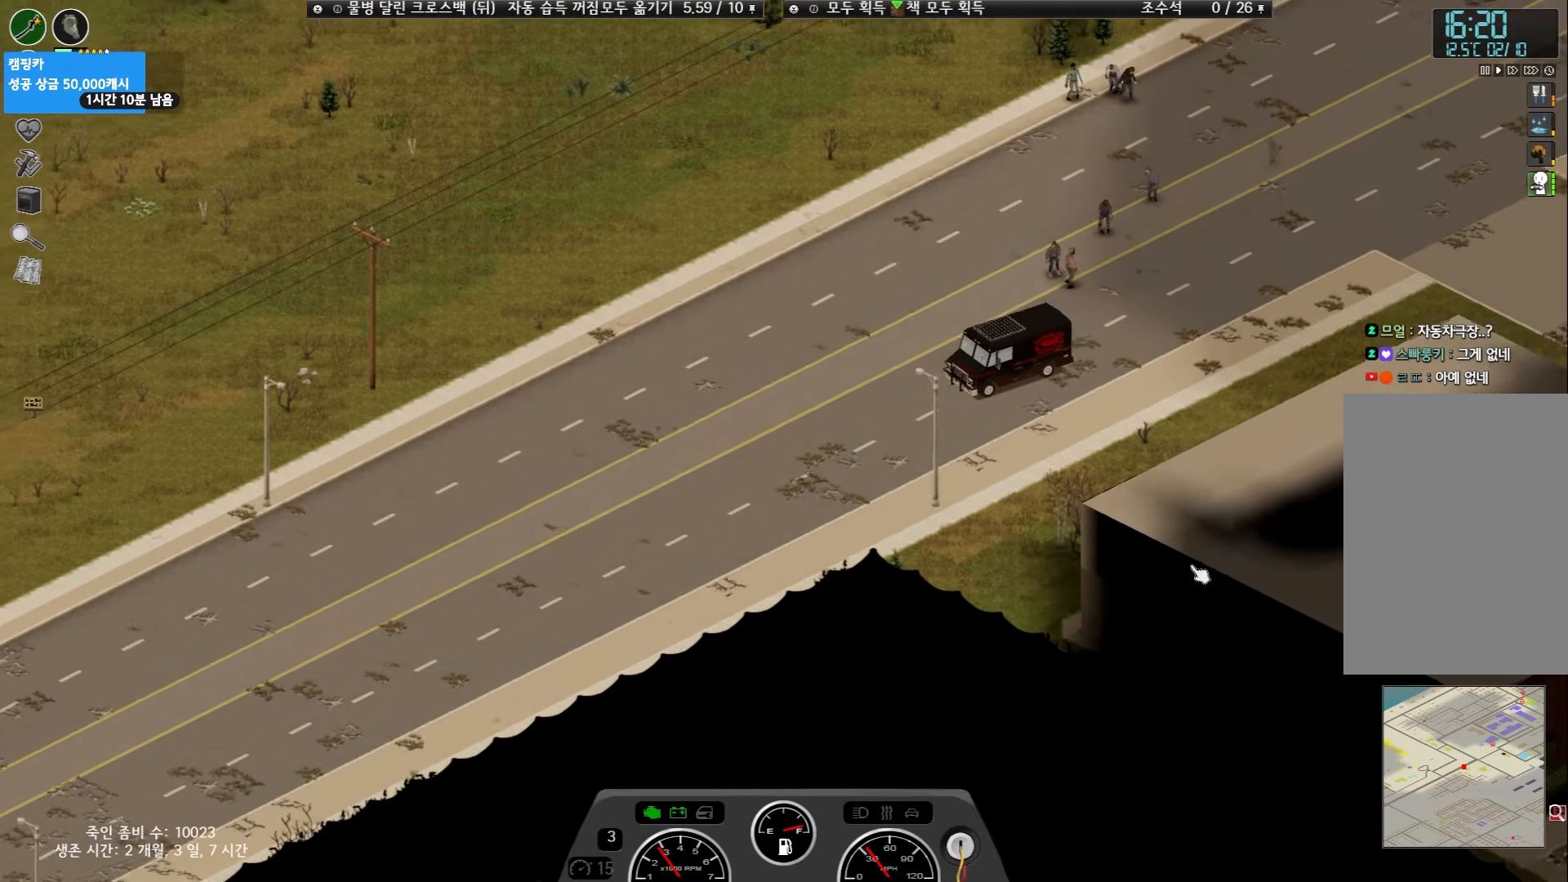
{"keys": ["w"], "events": []}
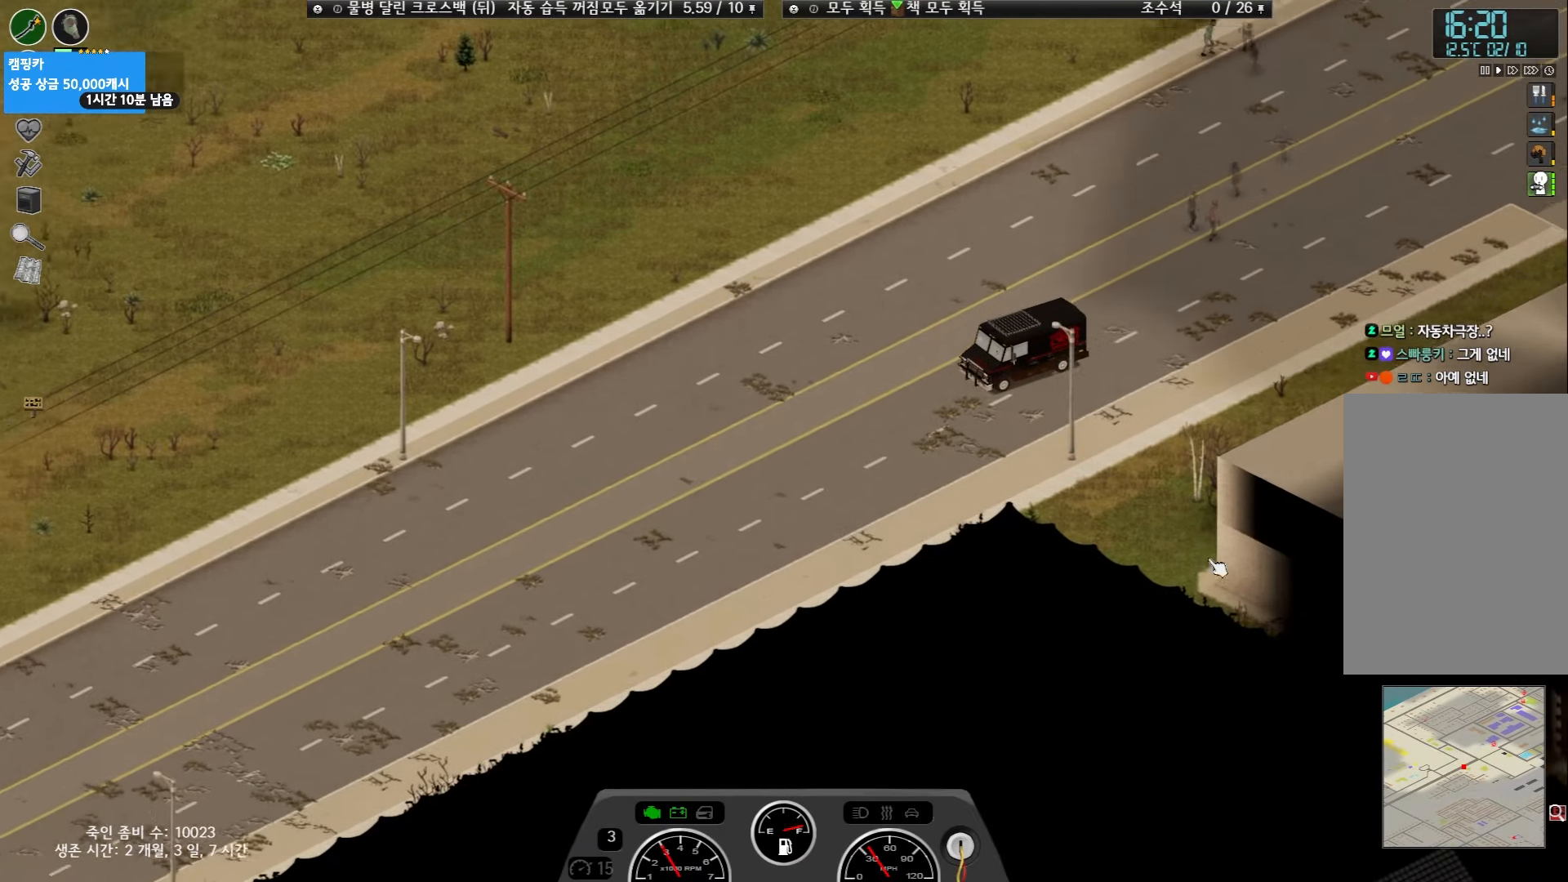
{"keys": ["w"], "events": []}
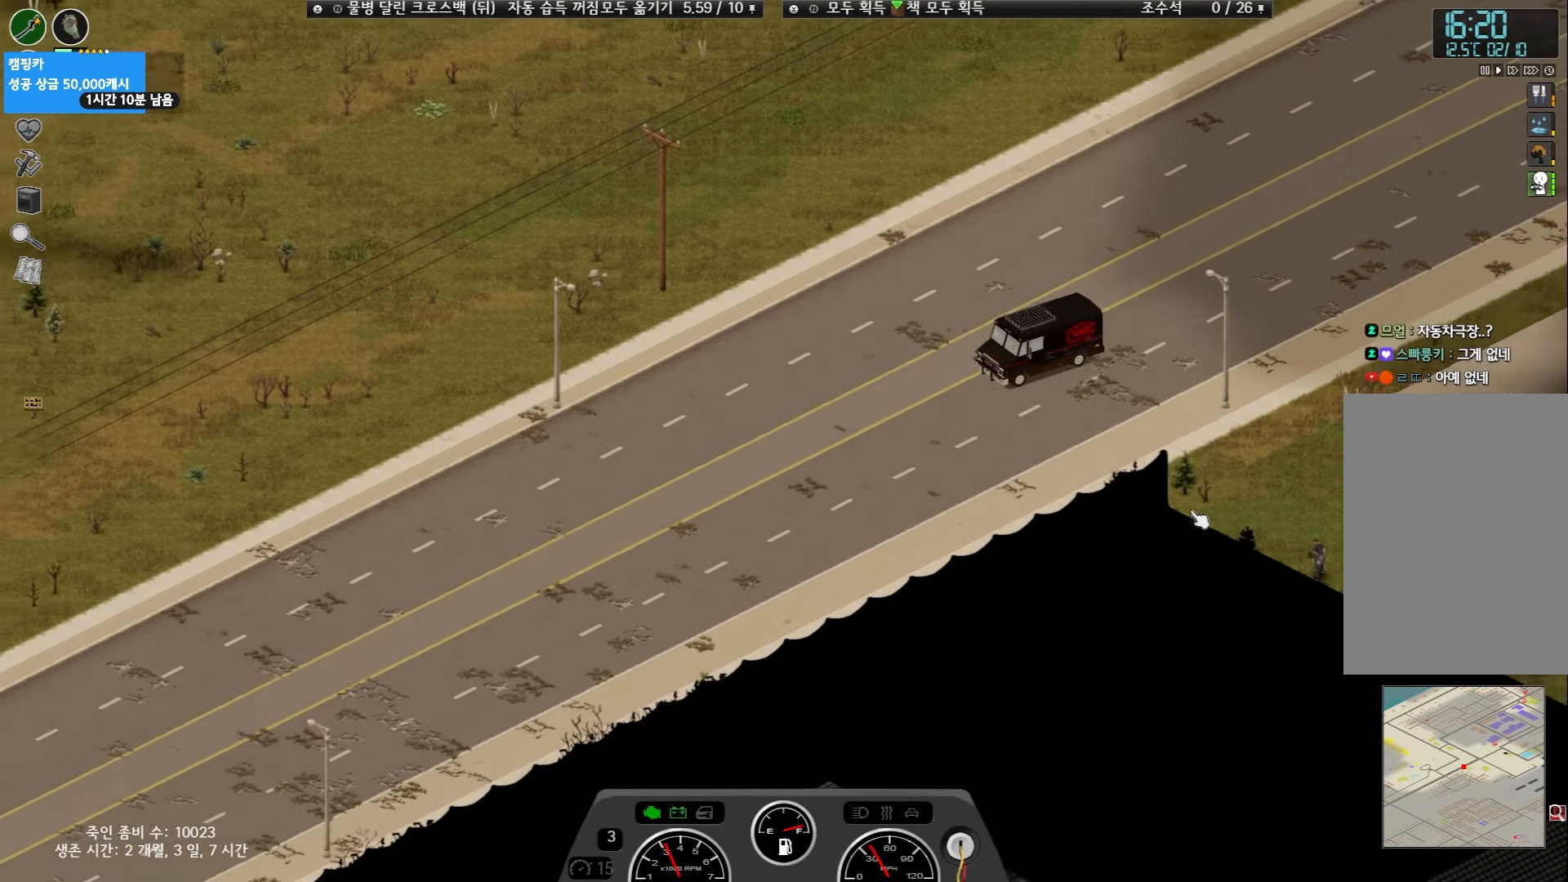
{"keys": ["w"], "events": []}
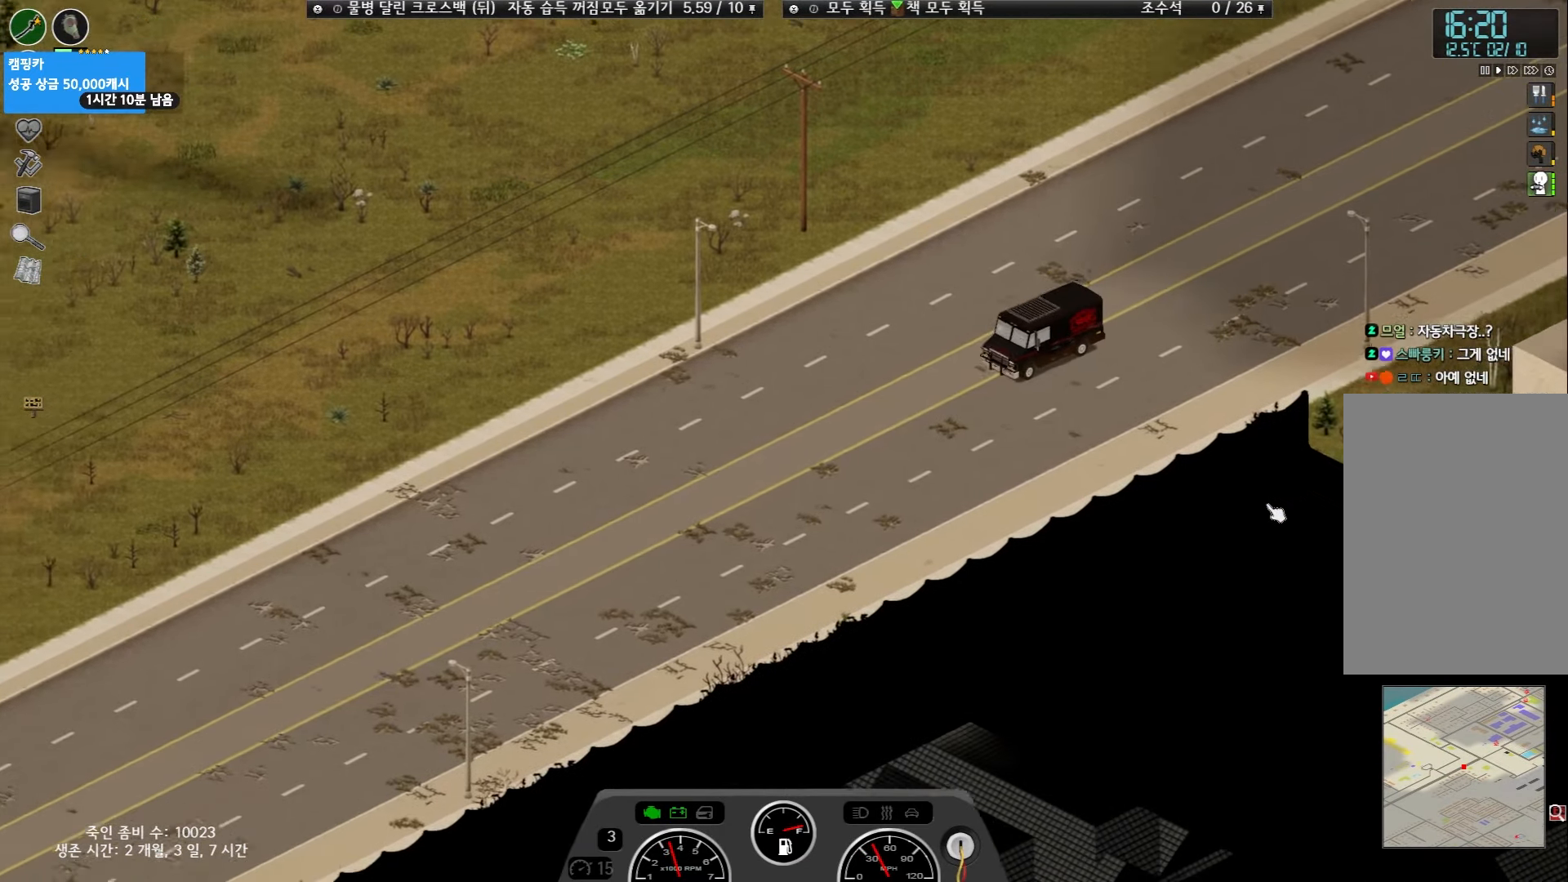
{"keys": ["w"], "events": []}
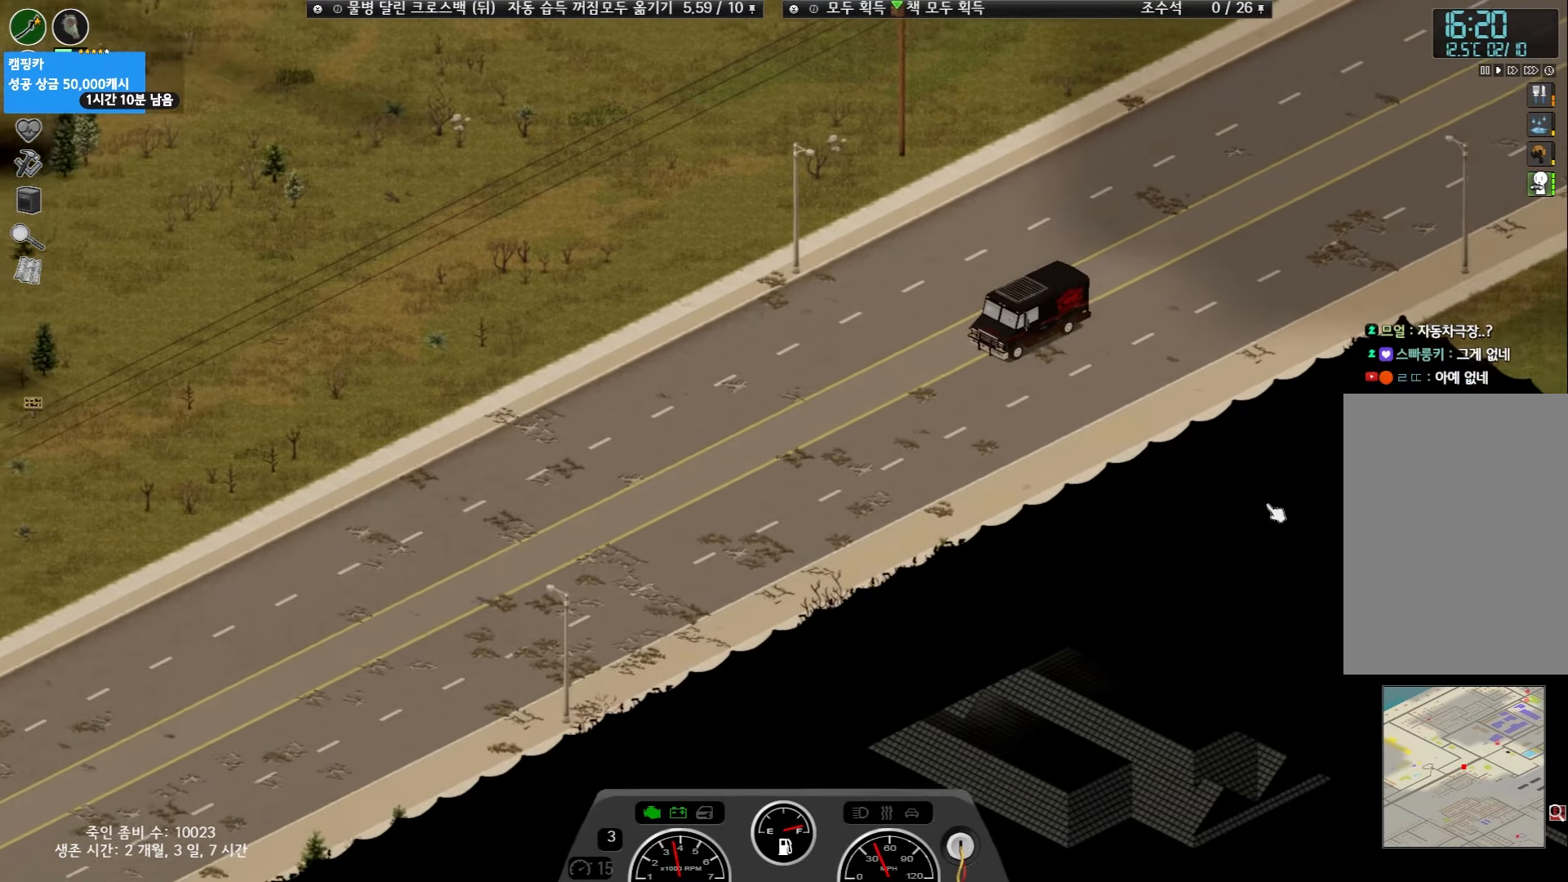
{"keys": ["w"], "events": []}
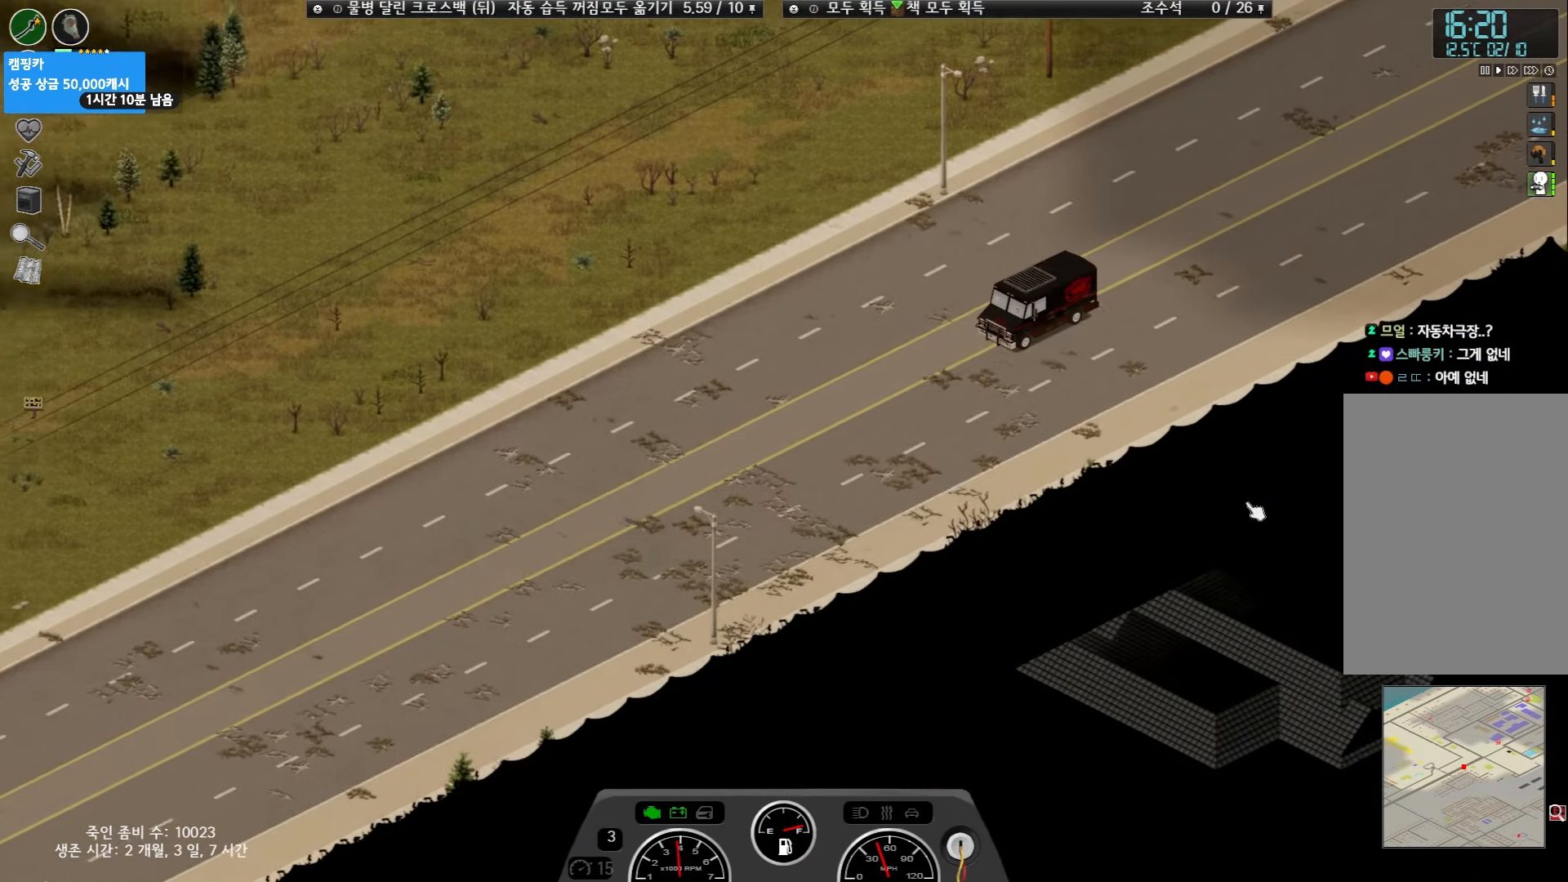
{"keys": ["w"], "events": []}
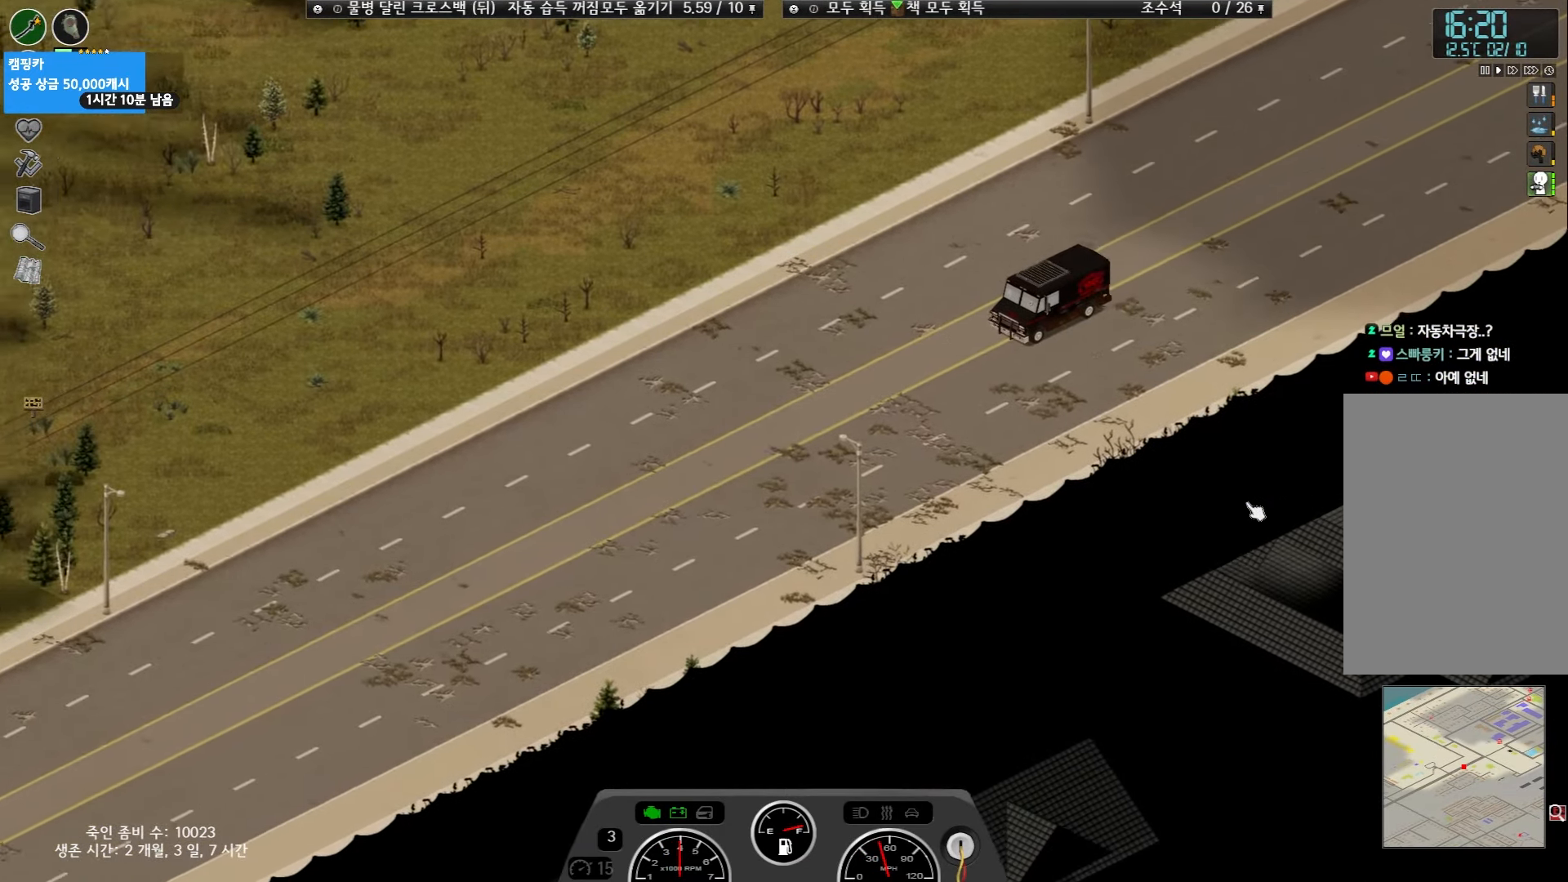
{"keys": ["w"], "events": []}
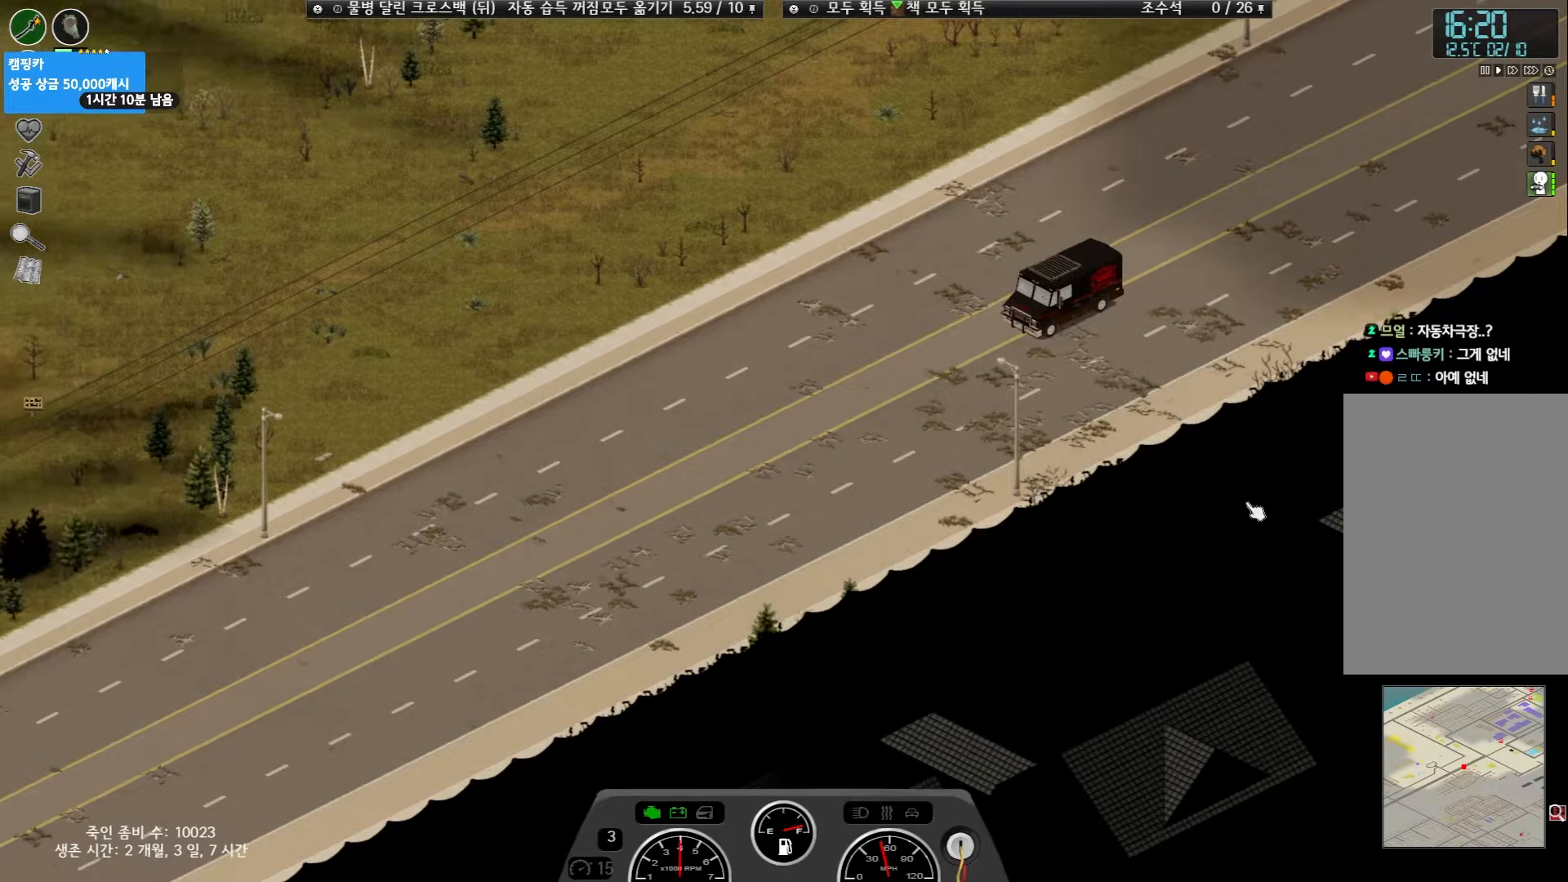
{"keys": ["w"], "events": []}
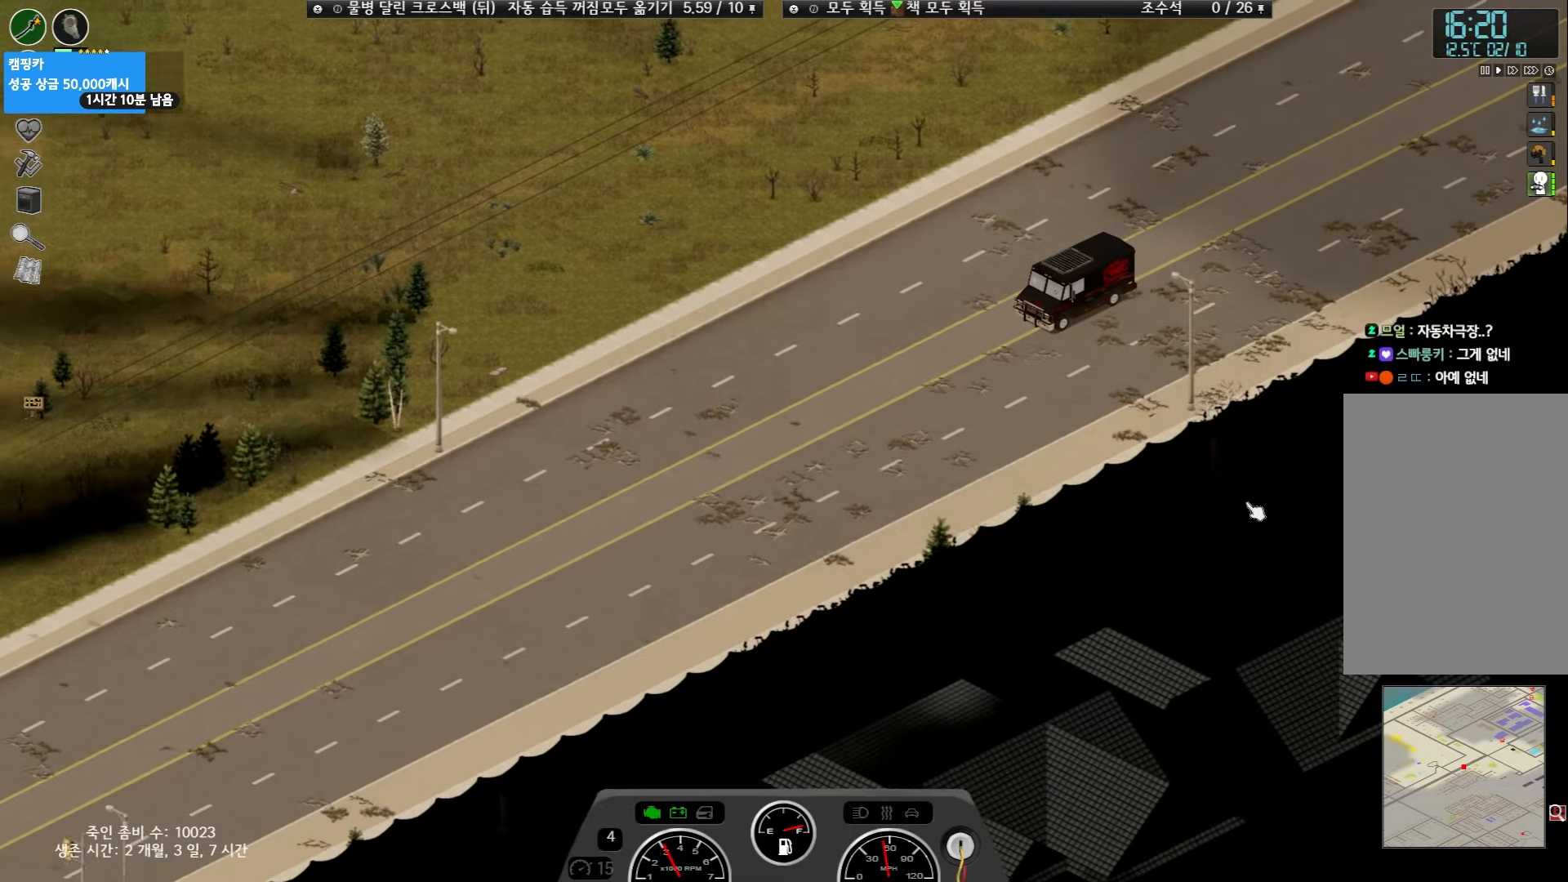
{"keys": ["w"], "events": []}
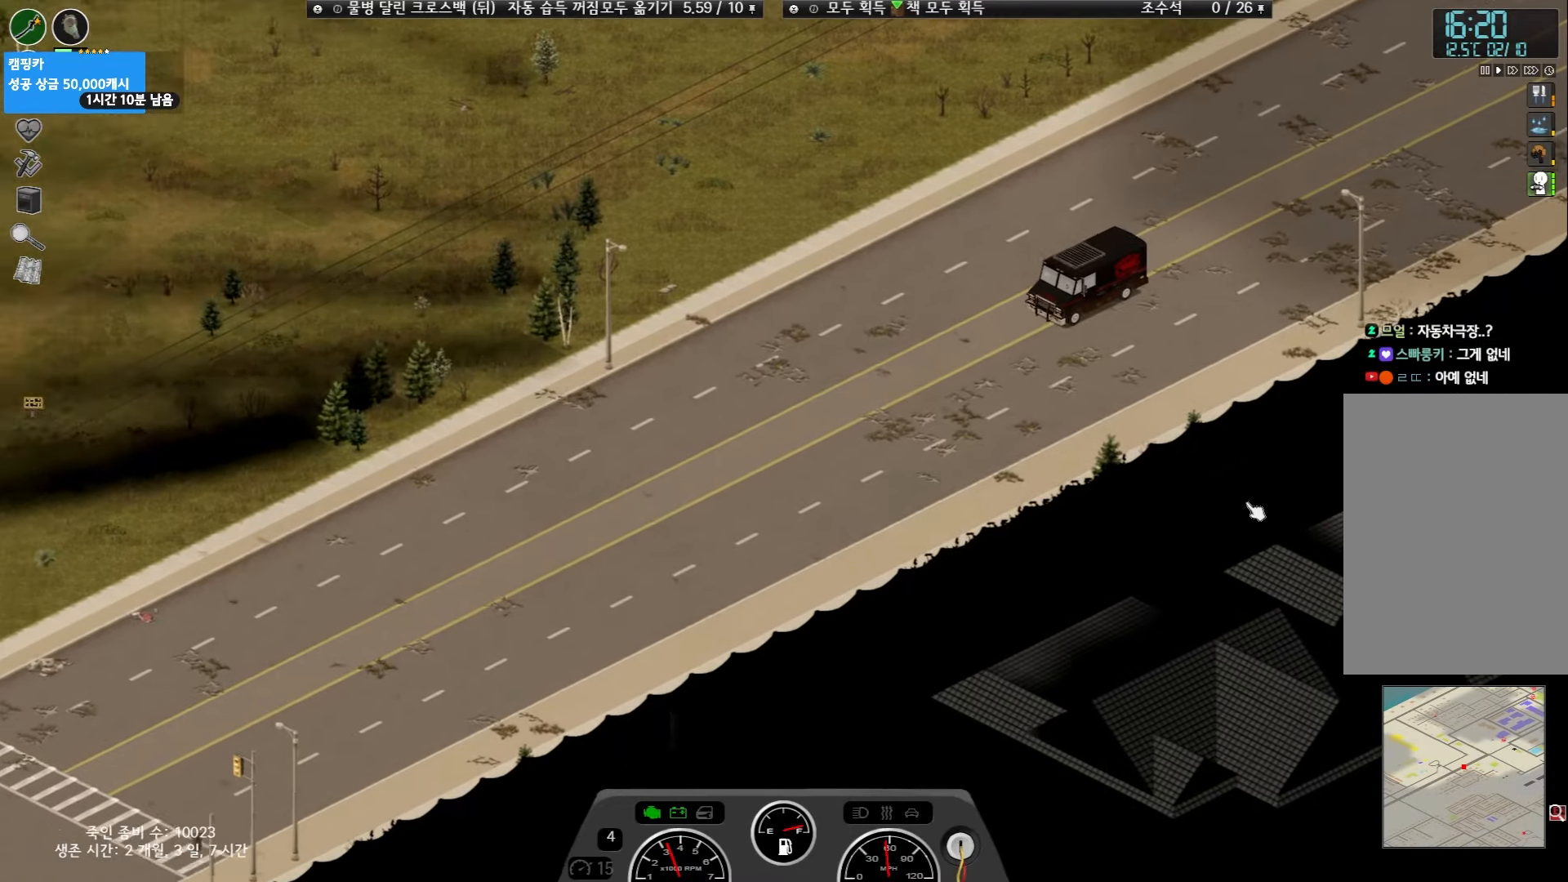
{"keys": ["w"], "events": []}
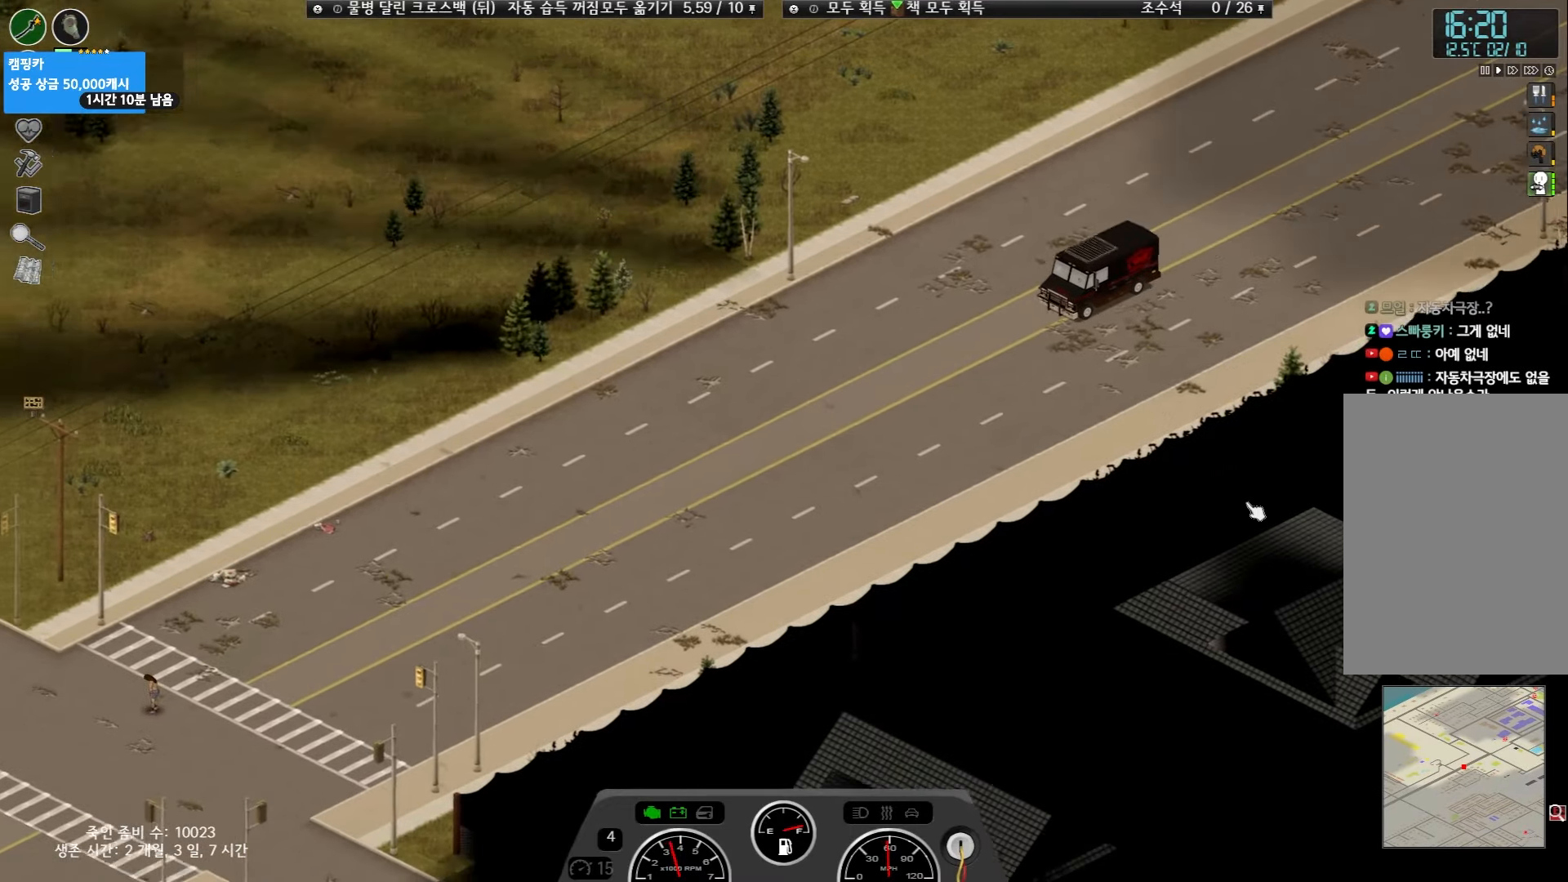
{"keys": [], "events": [[100, "w", "up"]]}
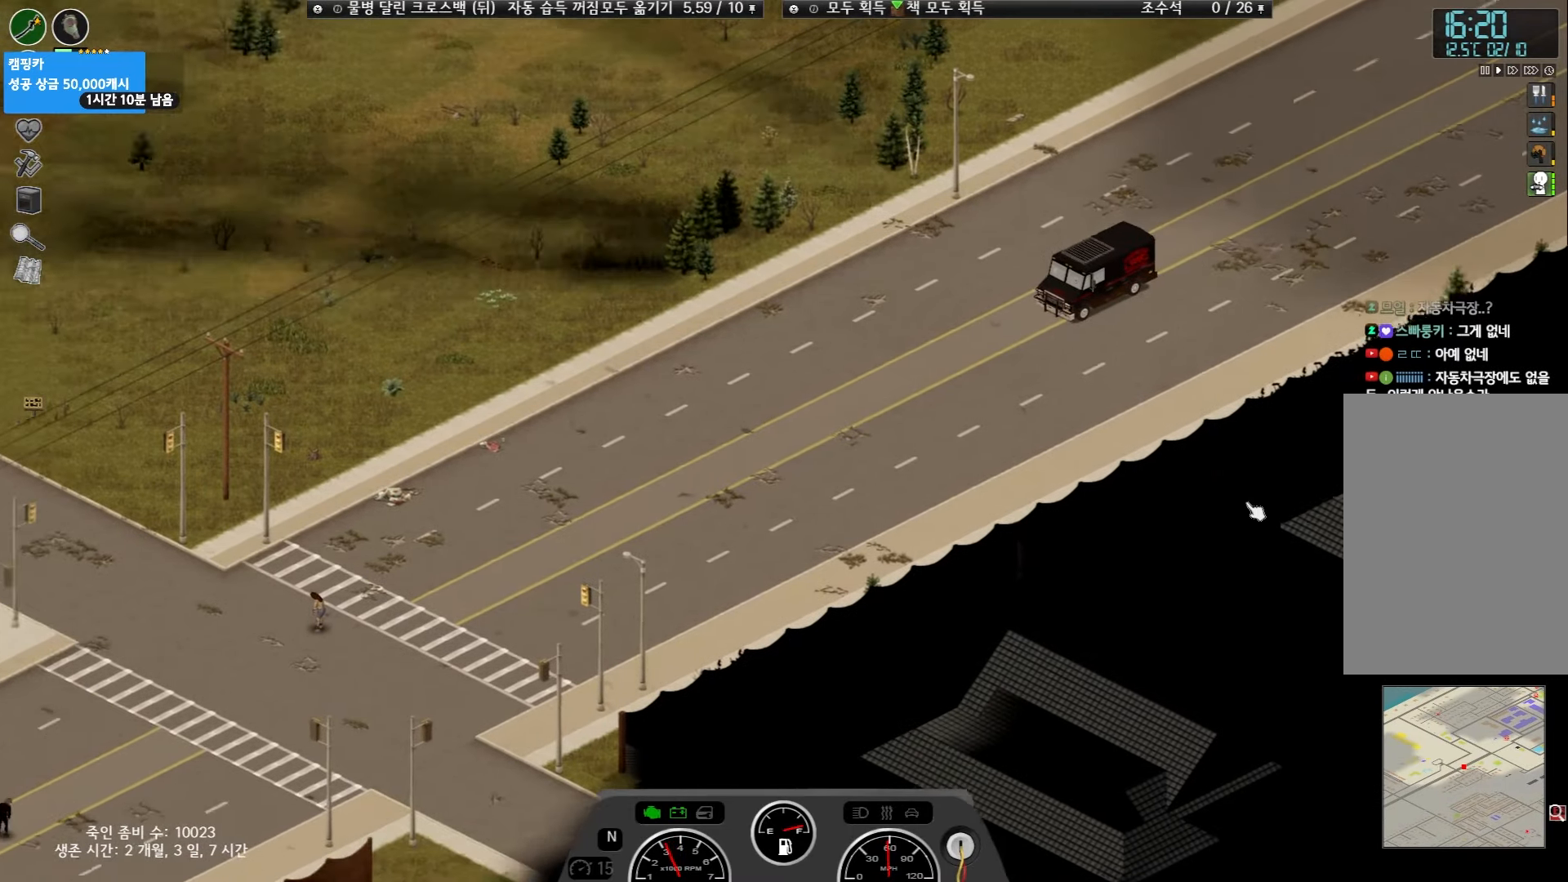
{"keys": [], "events": []}
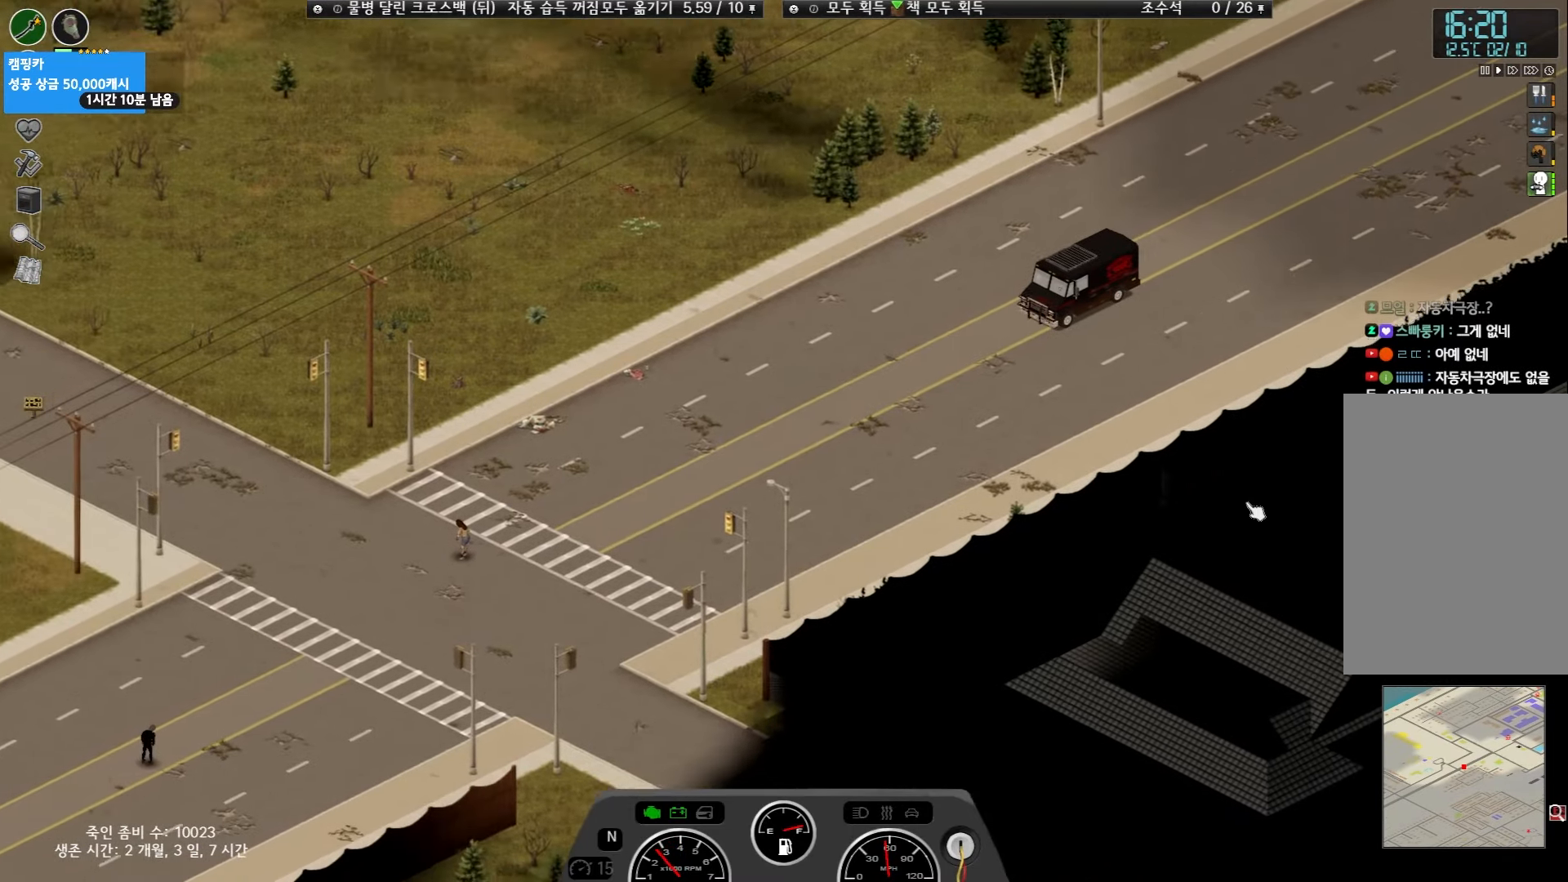
{"keys": ["space"], "events": [[483, "space", "down"]]}
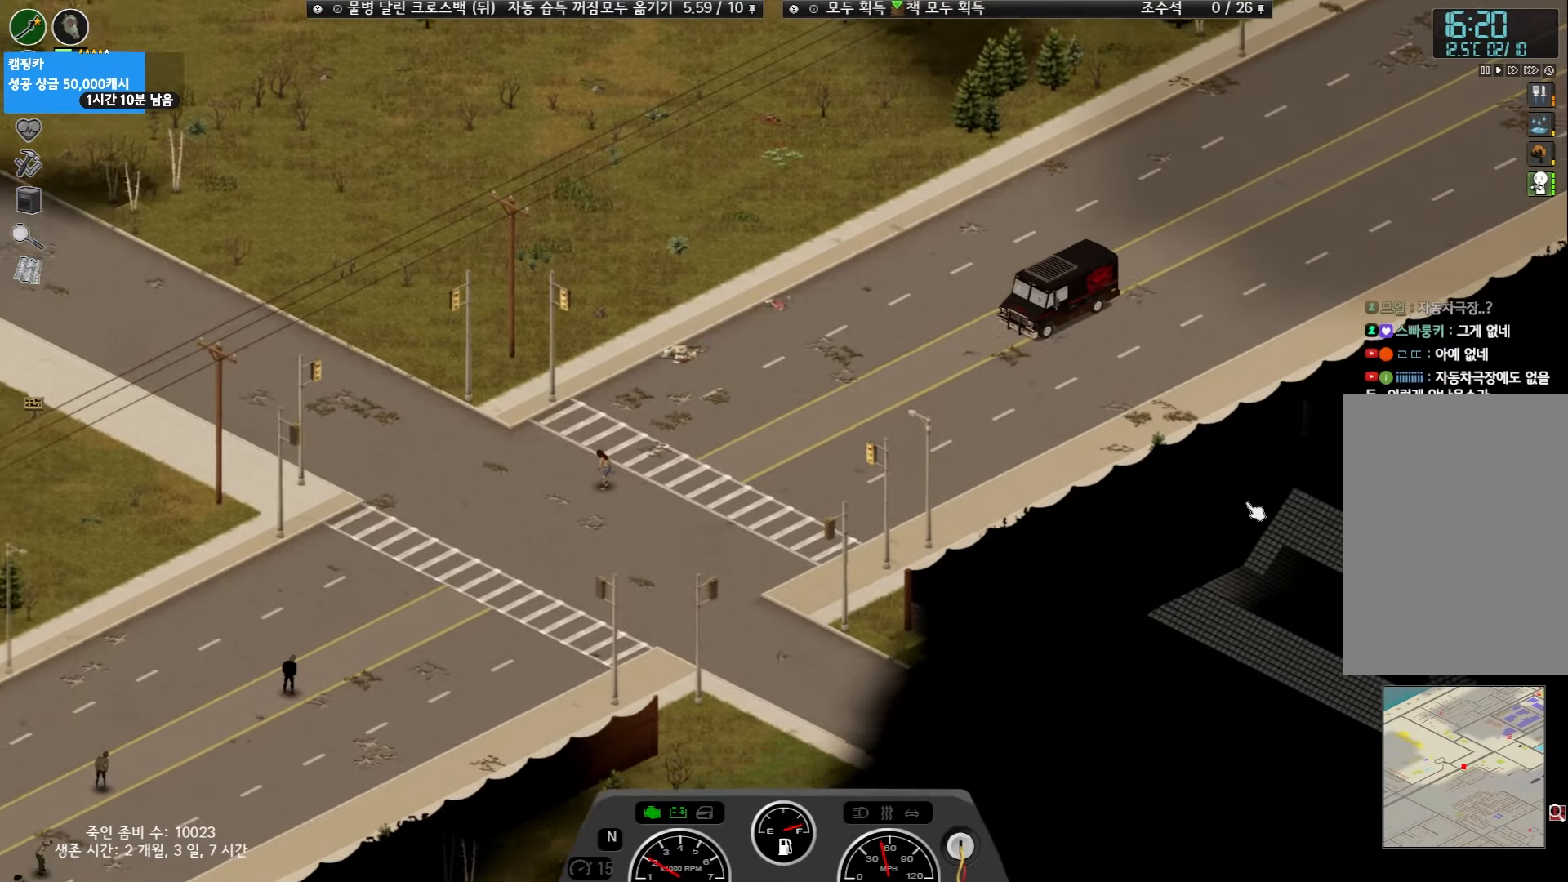
{"keys": [], "events": [[400, "space", "up"]]}
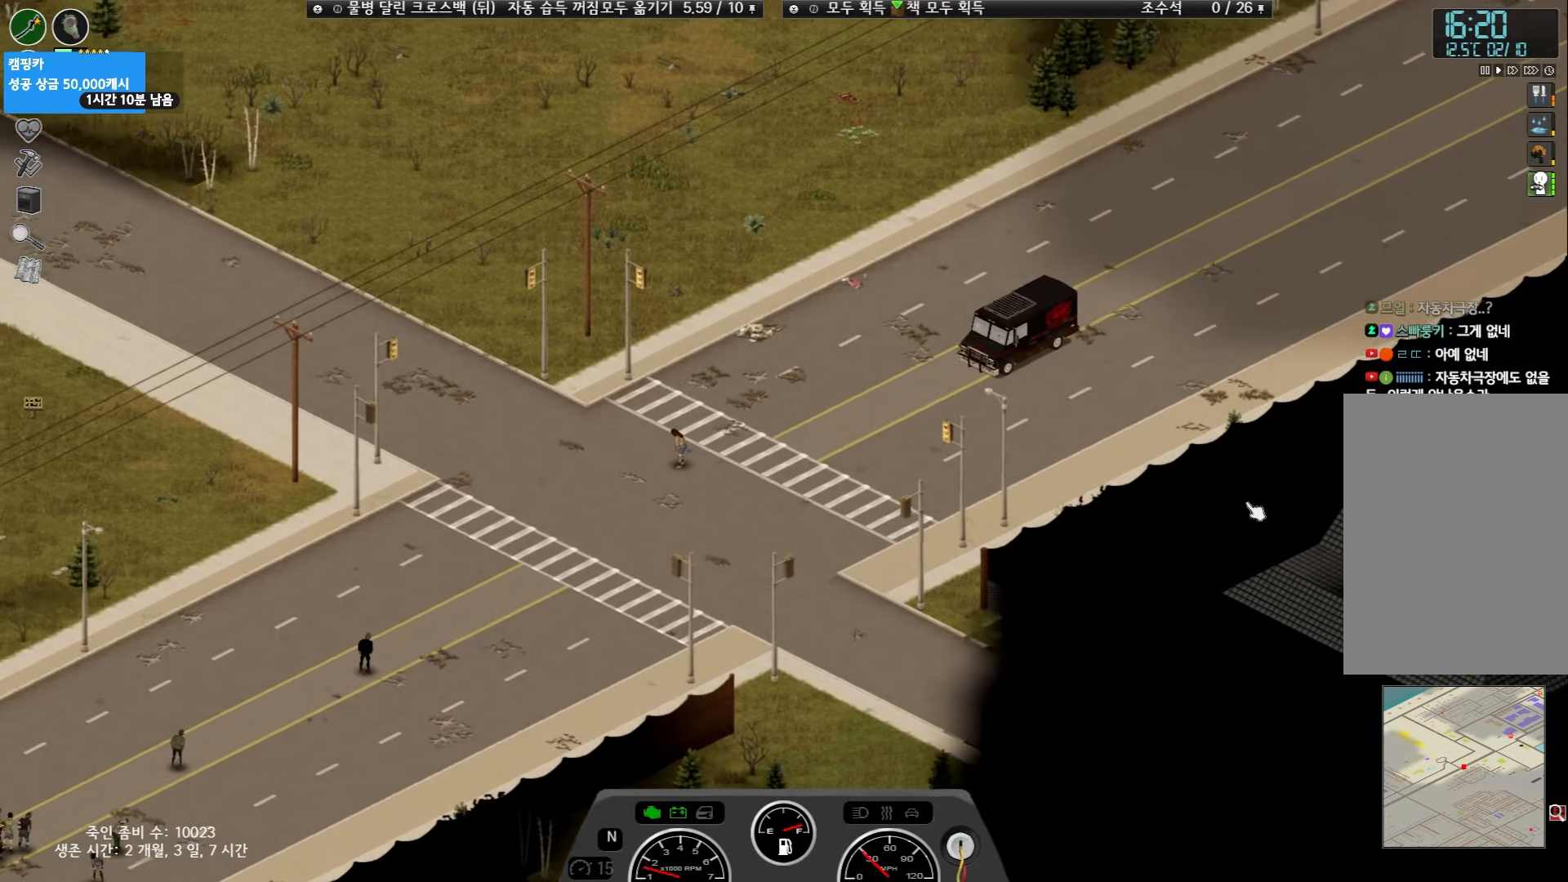
{"keys": ["w"], "events": [[67, "w", "down"]]}